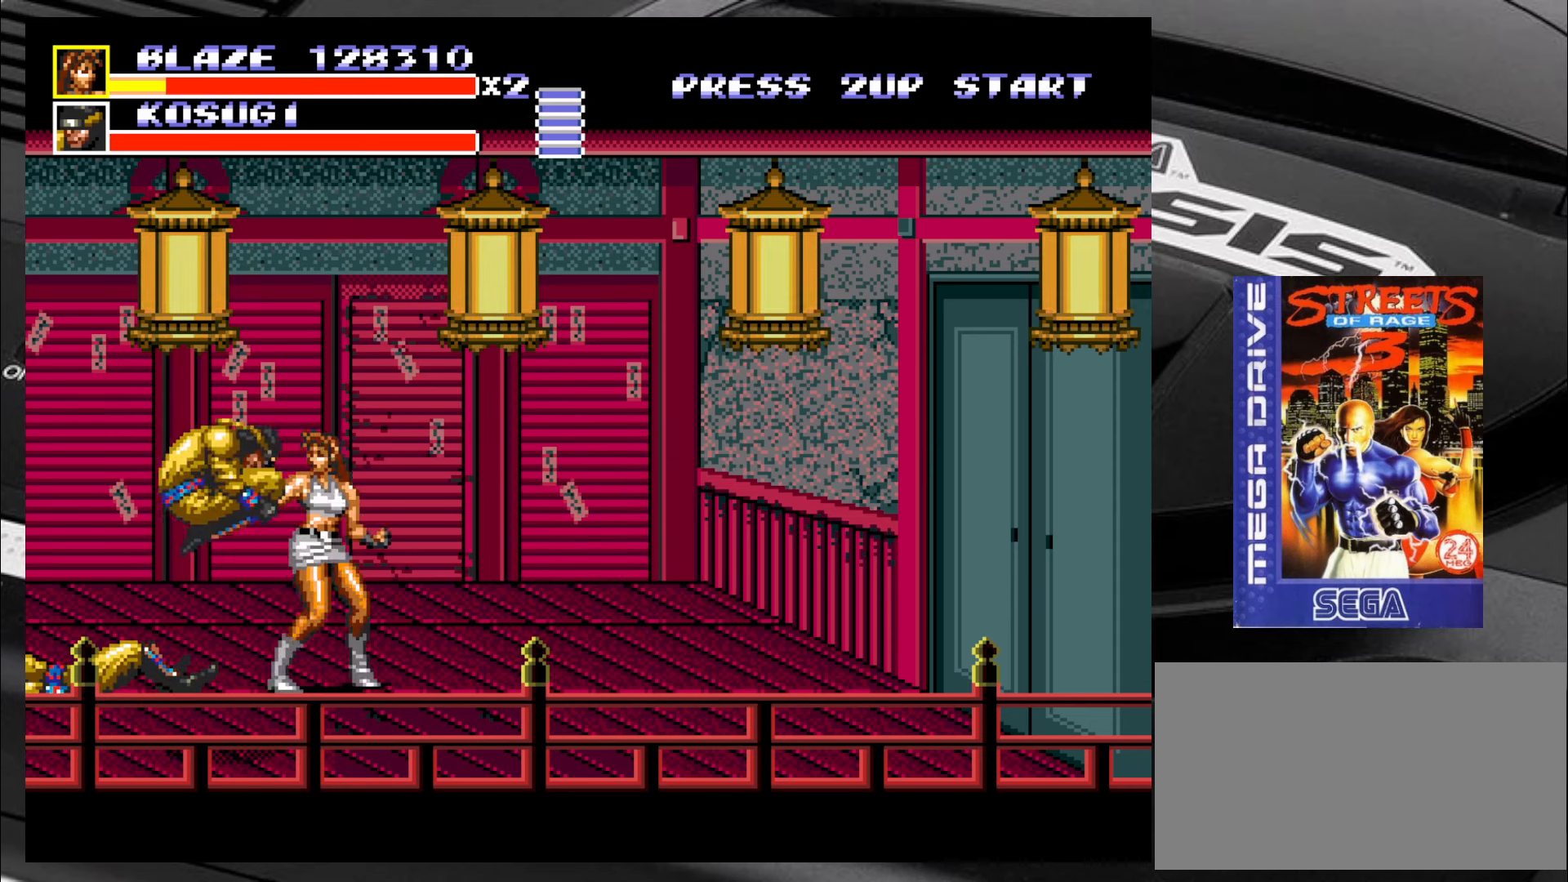
Gameplay with a controller (arcade stick); each line is a JSON object with the inputs held at the frame after it. "events" lists button and stick changes between this image and that frame as [ms after this image, input, new state], when the widget could be followed in between. Not read: L3 R3 SQUARE TRIANGLE.
{"buttons": [], "left_stick": "up-left", "events": [[34, "left_stick", "right"], [134, "left_stick", "down-left"], [250, "left_stick", "up"], [367, "left_stick", "down-left"], [500, "left_stick", "up-left"]]}
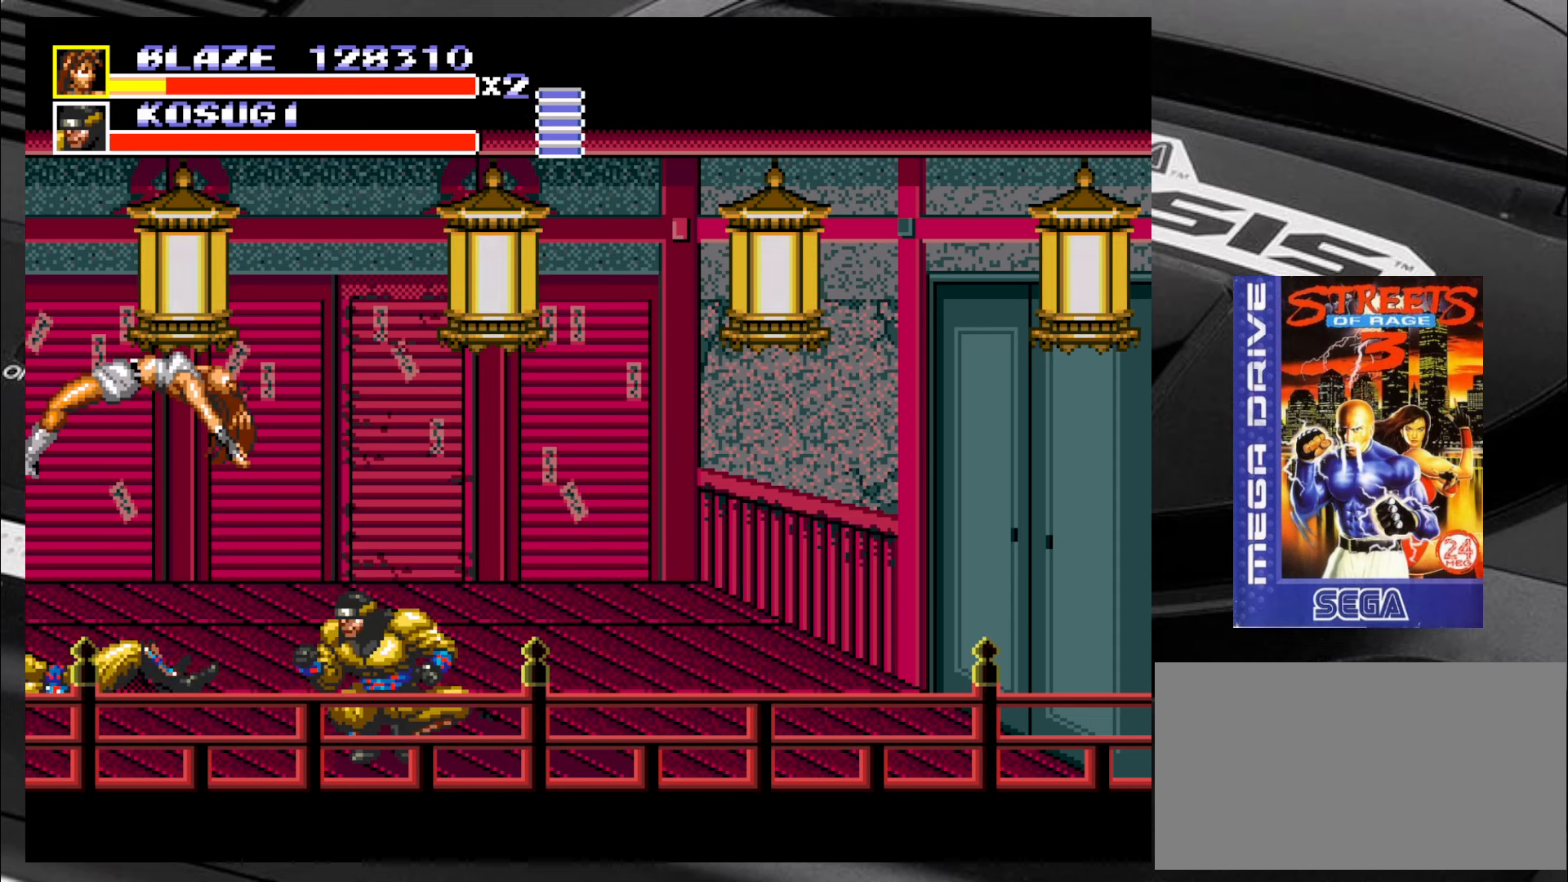
{"buttons": [], "left_stick": "center", "events": [[117, "left_stick", "down"], [217, "left_stick", "up-left"], [284, "left_stick", "center"], [334, "left_stick", "down"], [450, "left_stick", "center"]]}
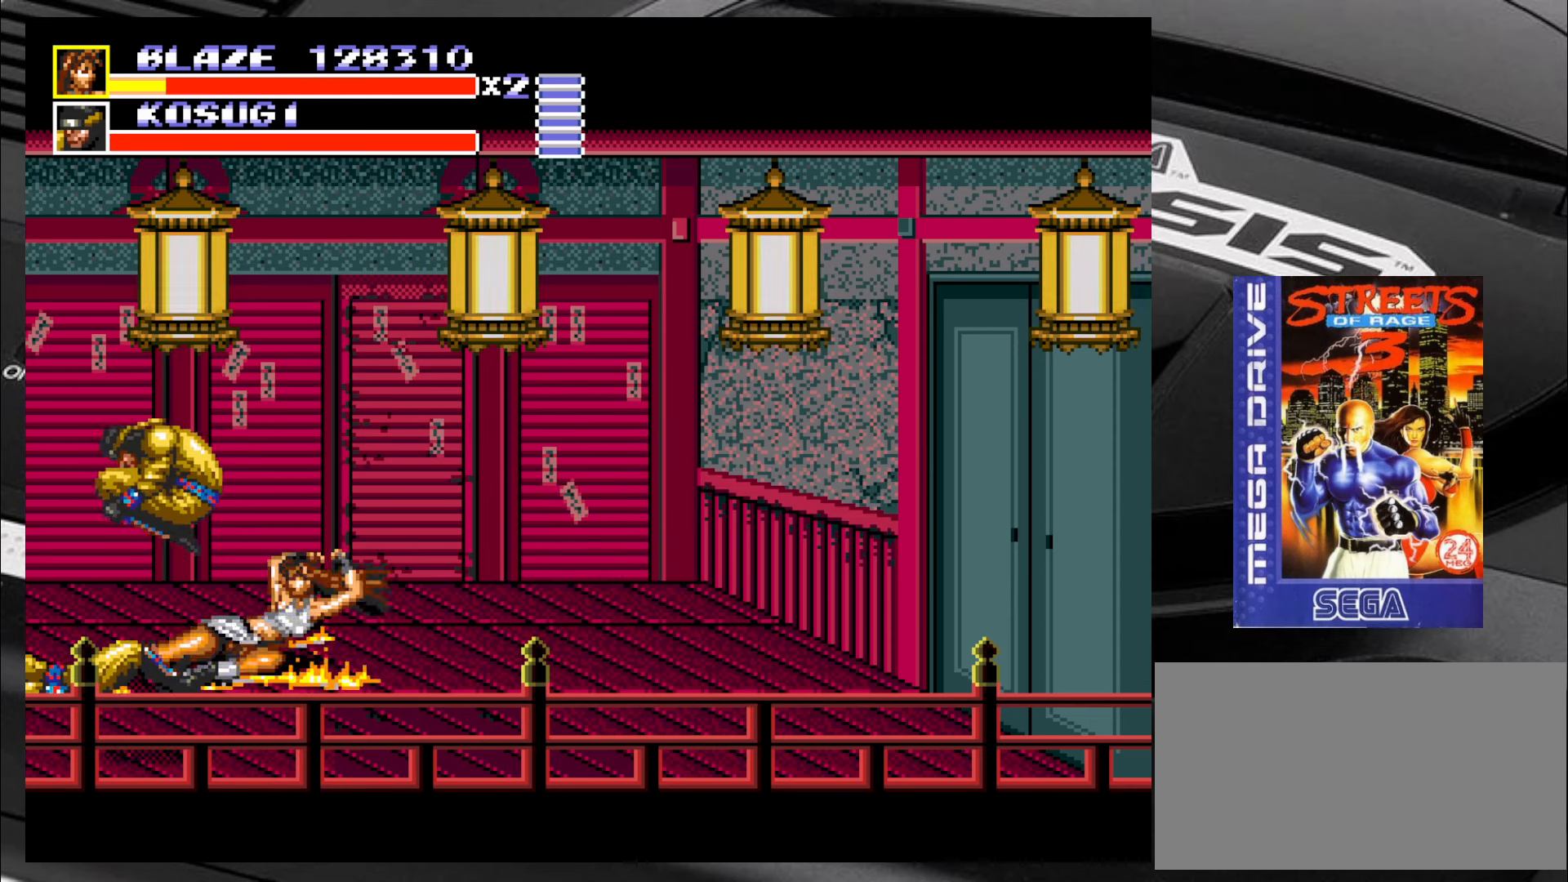
{"buttons": [], "left_stick": "down-right", "events": [[400, "left_stick", "right"], [450, "left_stick", "down-right"]]}
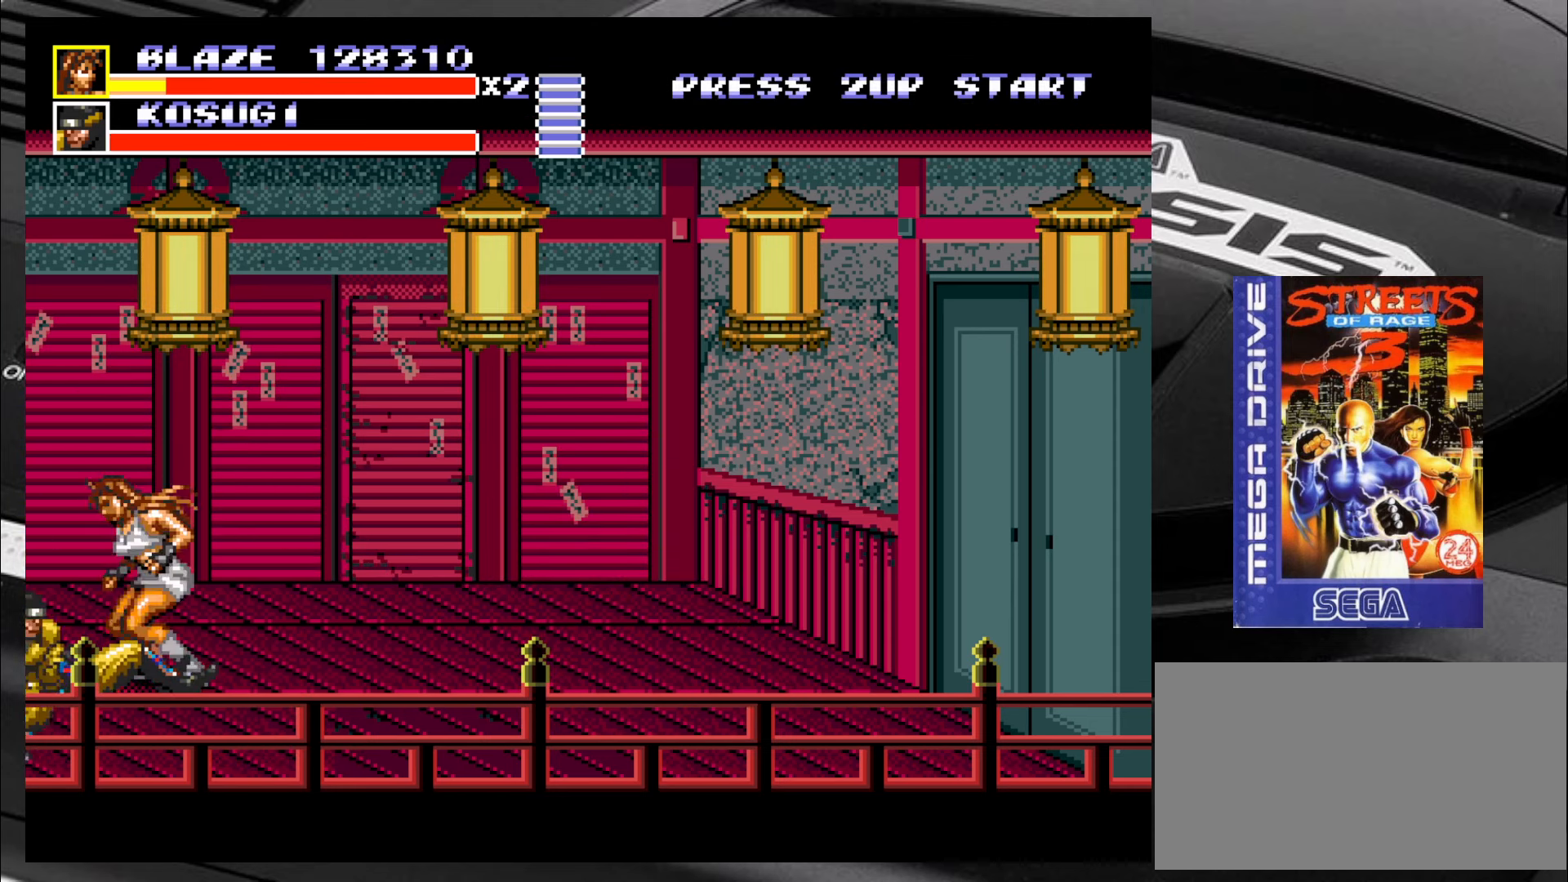
{"buttons": [], "left_stick": "up-right", "events": [[150, "left_stick", "up-right"]]}
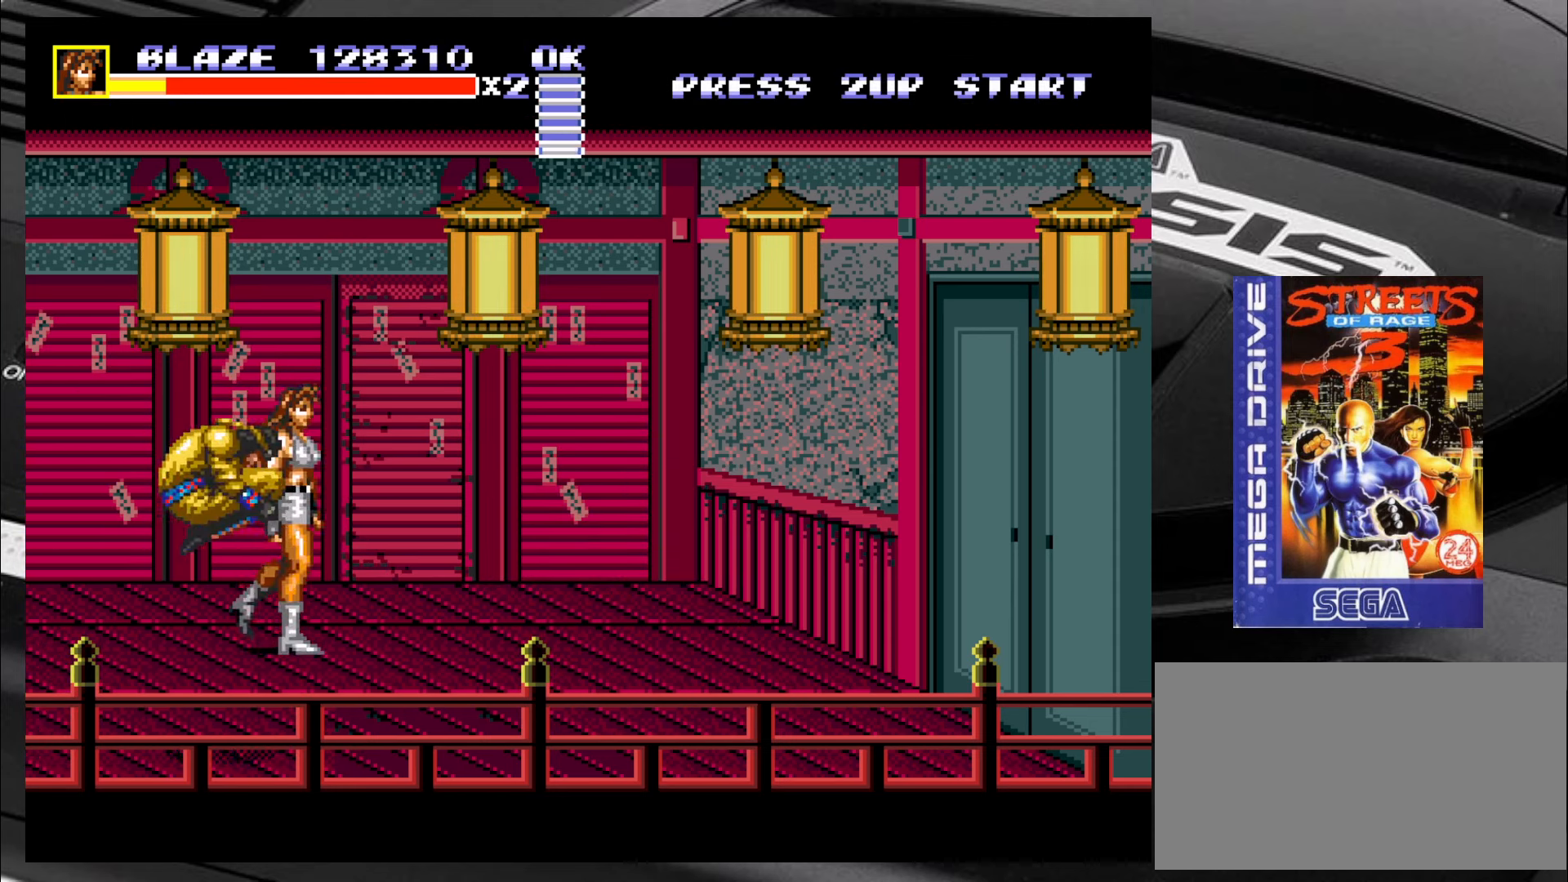
{"buttons": [], "left_stick": "down-right", "events": [[267, "left_stick", "down-right"]]}
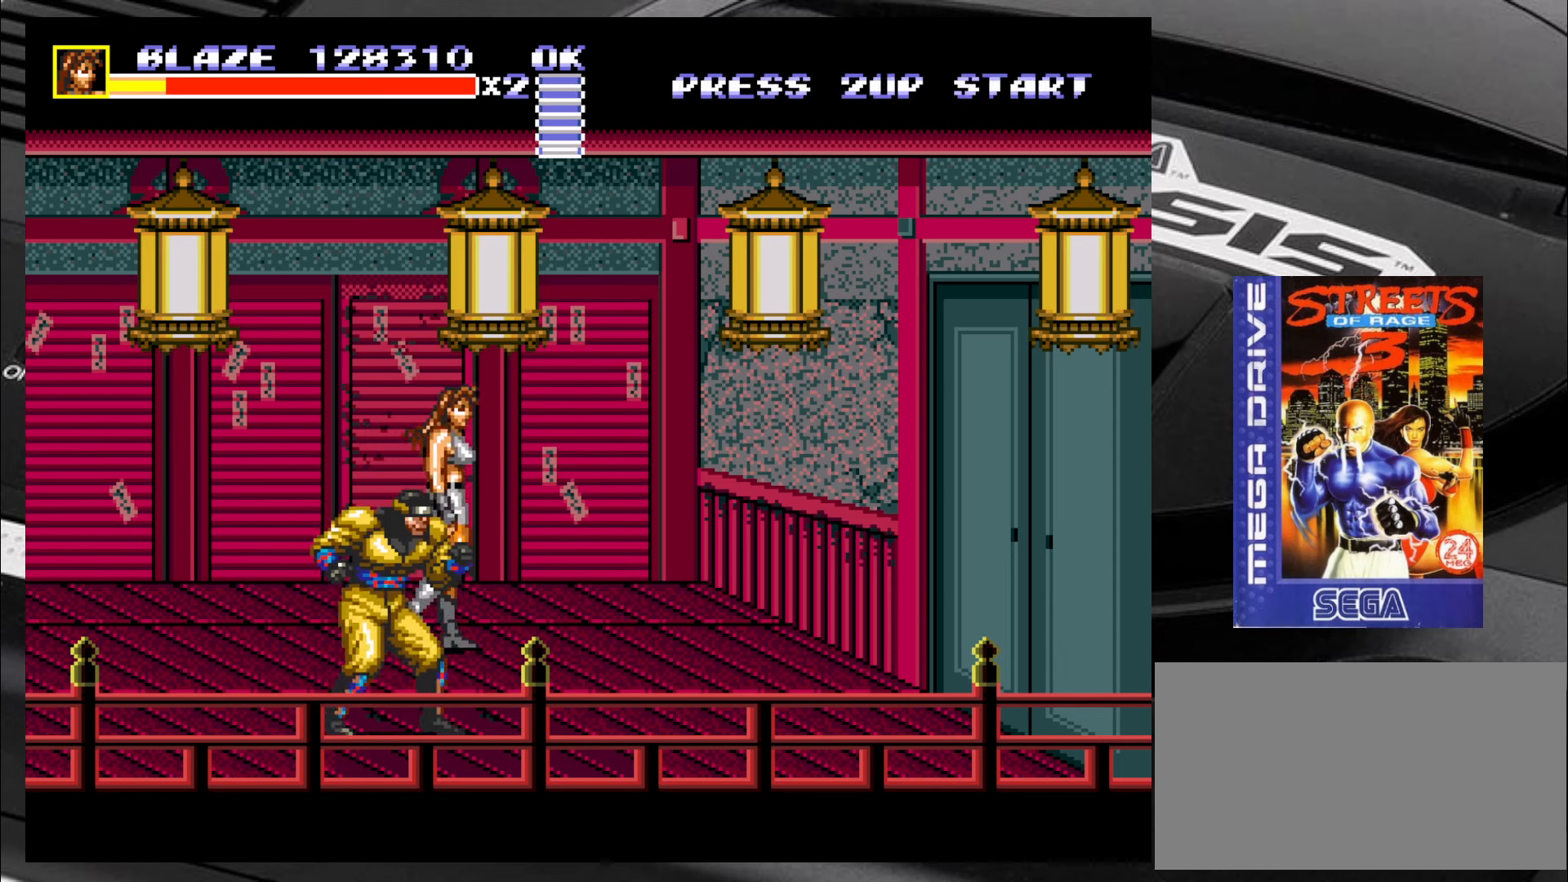
{"buttons": ["CROSS"], "left_stick": "left", "events": [[383, "left_stick", "left"], [433, "CROSS", "down"]]}
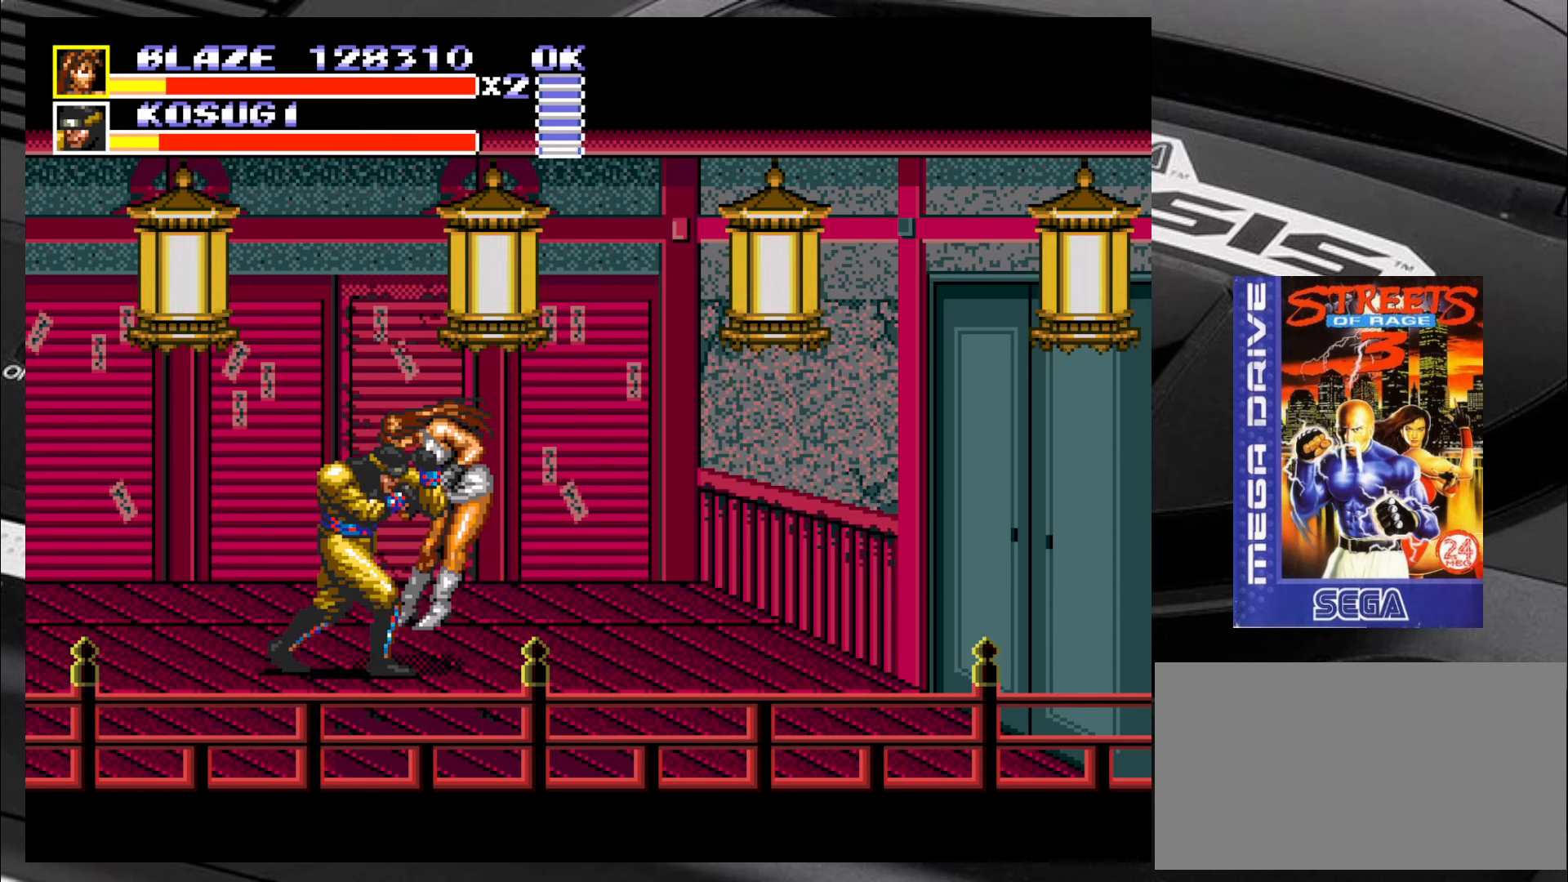
{"buttons": ["CROSS", "R2"], "left_stick": "left", "events": [[16, "CROSS", "up"], [50, "CIRCLE", "down"], [50, "CROSS", "down"], [83, "CROSS", "up"], [166, "CROSS", "down"], [166, "R2", "down"], [166, "left_stick", "right"], [216, "CIRCLE", "up"], [216, "R2", "up"], [216, "left_stick", "center"], [266, "CIRCLE", "down"], [266, "R2", "down"], [300, "CROSS", "up"], [300, "left_stick", "down-right"], [350, "CIRCLE", "up"], [350, "R2", "up"], [350, "left_stick", "left"], [383, "CIRCLE", "down"], [383, "CROSS", "down"], [383, "R2", "down"], [416, "CIRCLE", "up"], [416, "R2", "up"], [416, "left_stick", "right"], [466, "R2", "down"], [466, "left_stick", "left"]]}
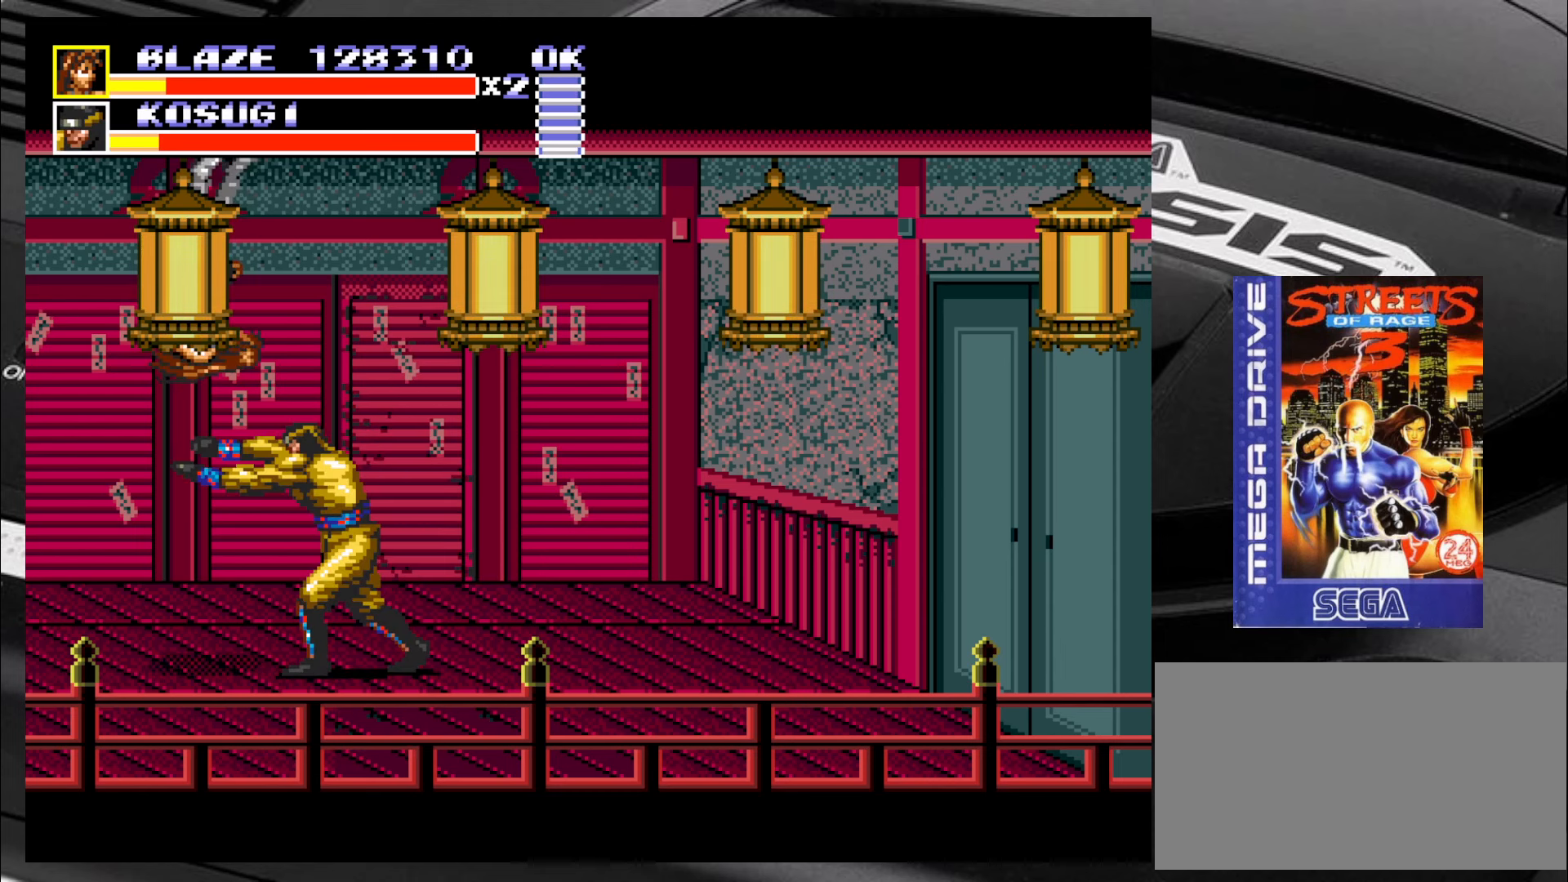
{"buttons": ["CIRCLE", "R2"], "left_stick": "right", "events": [[16, "CIRCLE", "down"], [50, "CIRCLE", "up"], [50, "CROSS", "up"], [50, "R2", "up"], [83, "CROSS", "down"], [83, "R2", "down"], [133, "CIRCLE", "down"], [166, "CROSS", "up"], [166, "left_stick", "down-right"], [216, "CIRCLE", "up"], [250, "CIRCLE", "down"], [250, "CROSS", "down"], [250, "left_stick", "right"], [300, "CIRCLE", "up"], [300, "CROSS", "up"], [333, "CIRCLE", "down"], [333, "left_stick", "center"], [383, "left_stick", "right"], [416, "CIRCLE", "up"], [450, "CIRCLE", "down"], [450, "CROSS", "down"], [450, "left_stick", "center"], [500, "CROSS", "up"], [500, "left_stick", "right"]]}
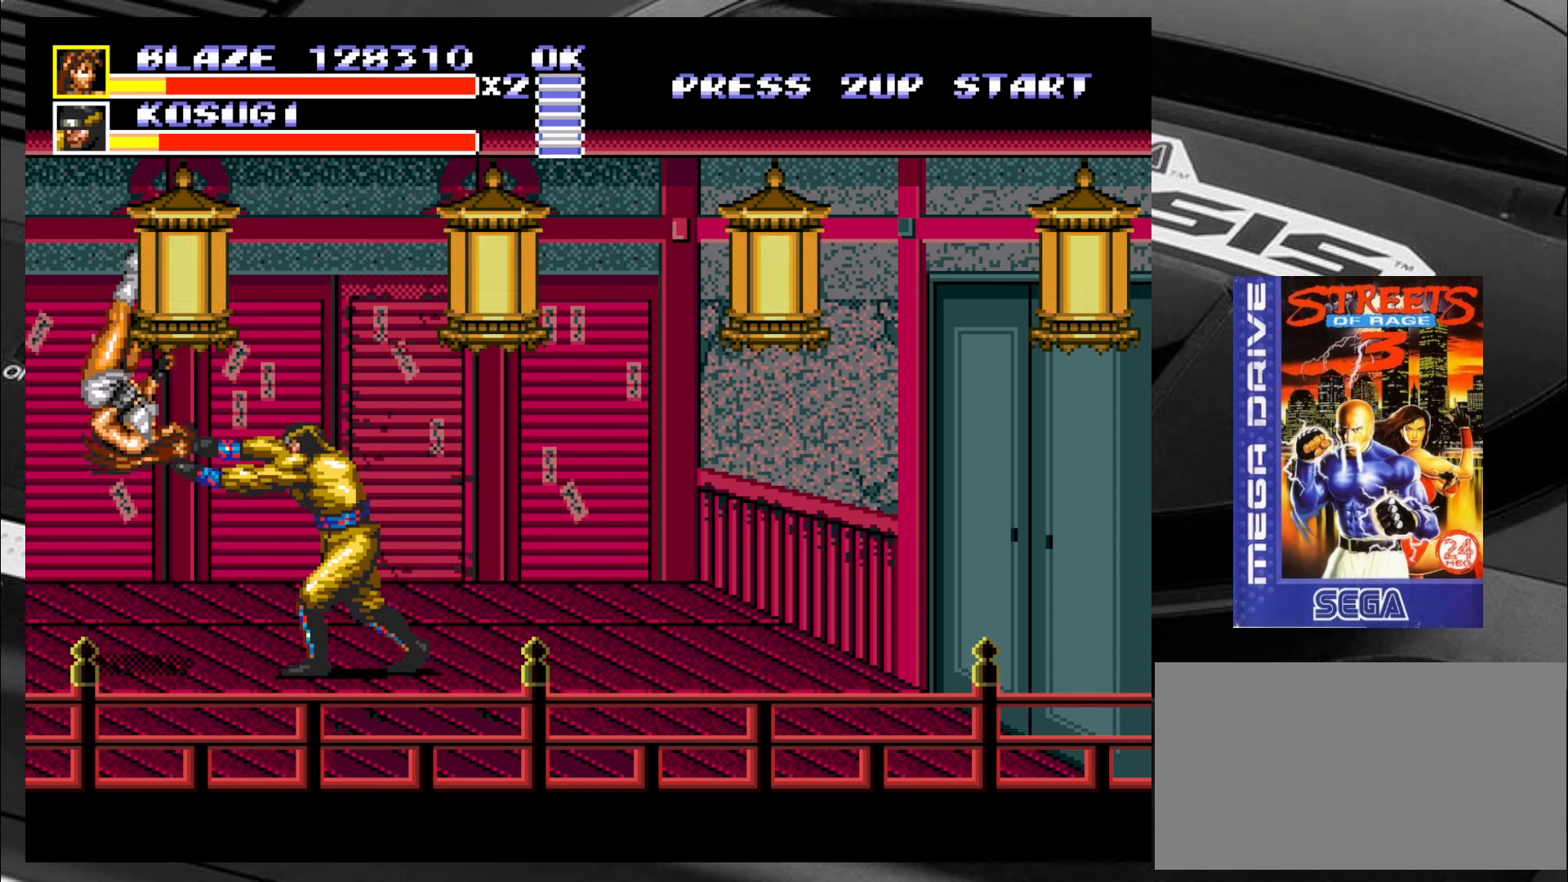
{"buttons": ["CROSS", "R2"], "left_stick": "right", "events": [[83, "CROSS", "down"], [116, "CIRCLE", "up"], [116, "CROSS", "up"], [116, "R2", "up"], [166, "CIRCLE", "down"], [166, "CROSS", "down"], [166, "R2", "down"], [200, "CIRCLE", "up"], [200, "CROSS", "up"], [200, "R2", "up"], [200, "left_stick", "center"], [250, "R2", "down"], [250, "left_stick", "right"], [283, "CIRCLE", "down"], [283, "CROSS", "down"], [333, "CIRCLE", "up"], [333, "CROSS", "up"], [333, "R2", "up"], [333, "left_stick", "center"], [383, "CIRCLE", "down"], [383, "CROSS", "down"], [383, "R2", "down"], [383, "left_stick", "right"], [450, "CIRCLE", "up"], [450, "CROSS", "up"], [450, "R2", "up"], [450, "left_stick", "center"], [500, "CROSS", "down"], [500, "R2", "down"], [500, "left_stick", "right"]]}
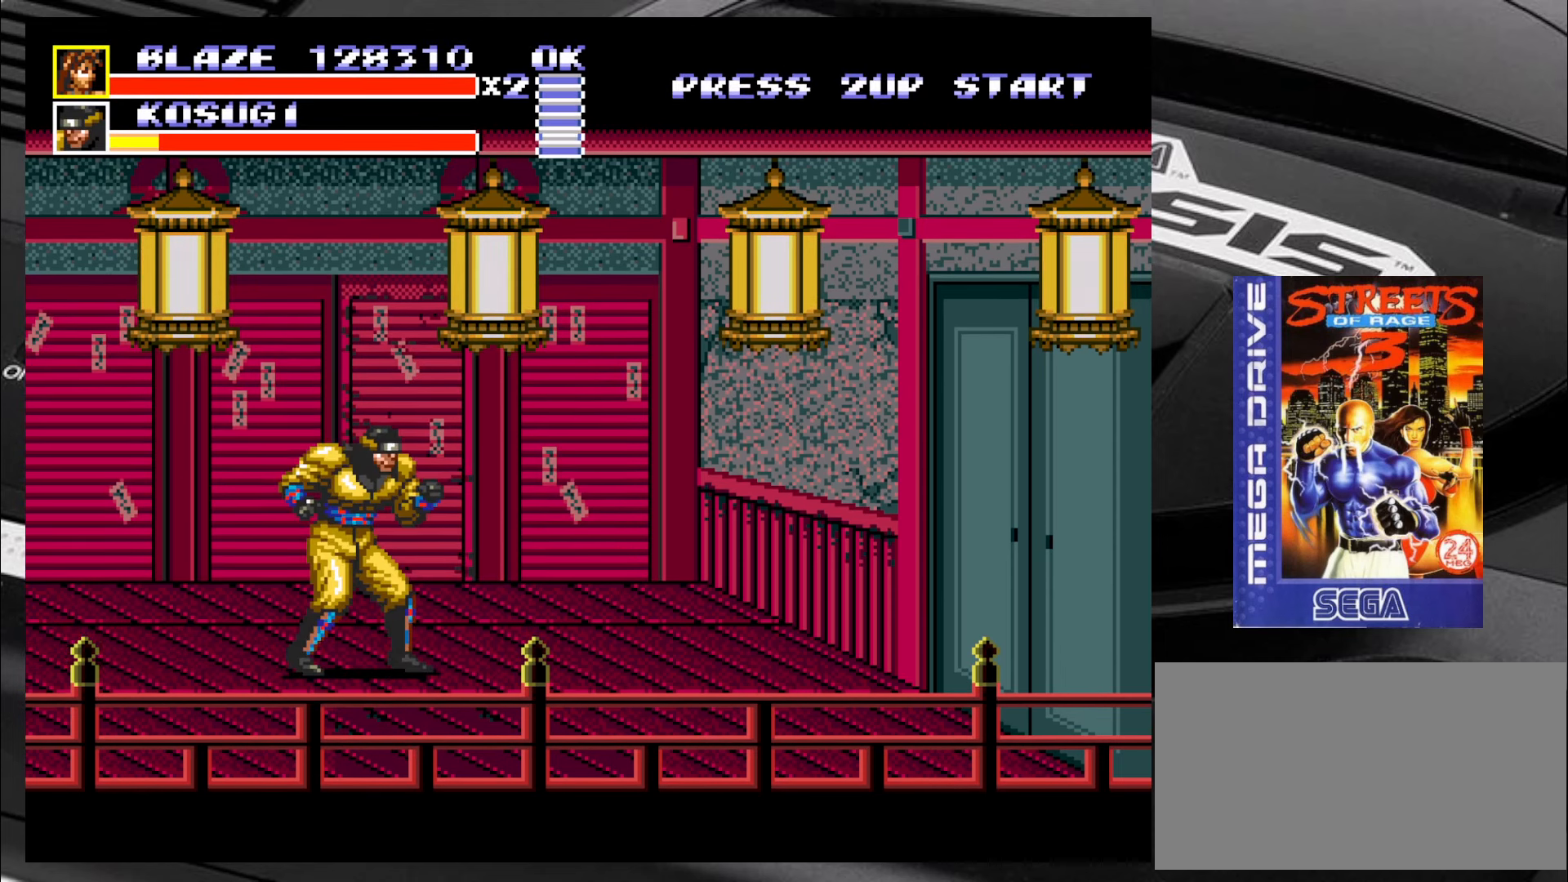
{"buttons": [], "left_stick": "right", "events": [[33, "CIRCLE", "down"], [66, "CIRCLE", "up"], [66, "CROSS", "up"], [66, "R2", "up"], [116, "left_stick", "center"], [283, "left_stick", "right"]]}
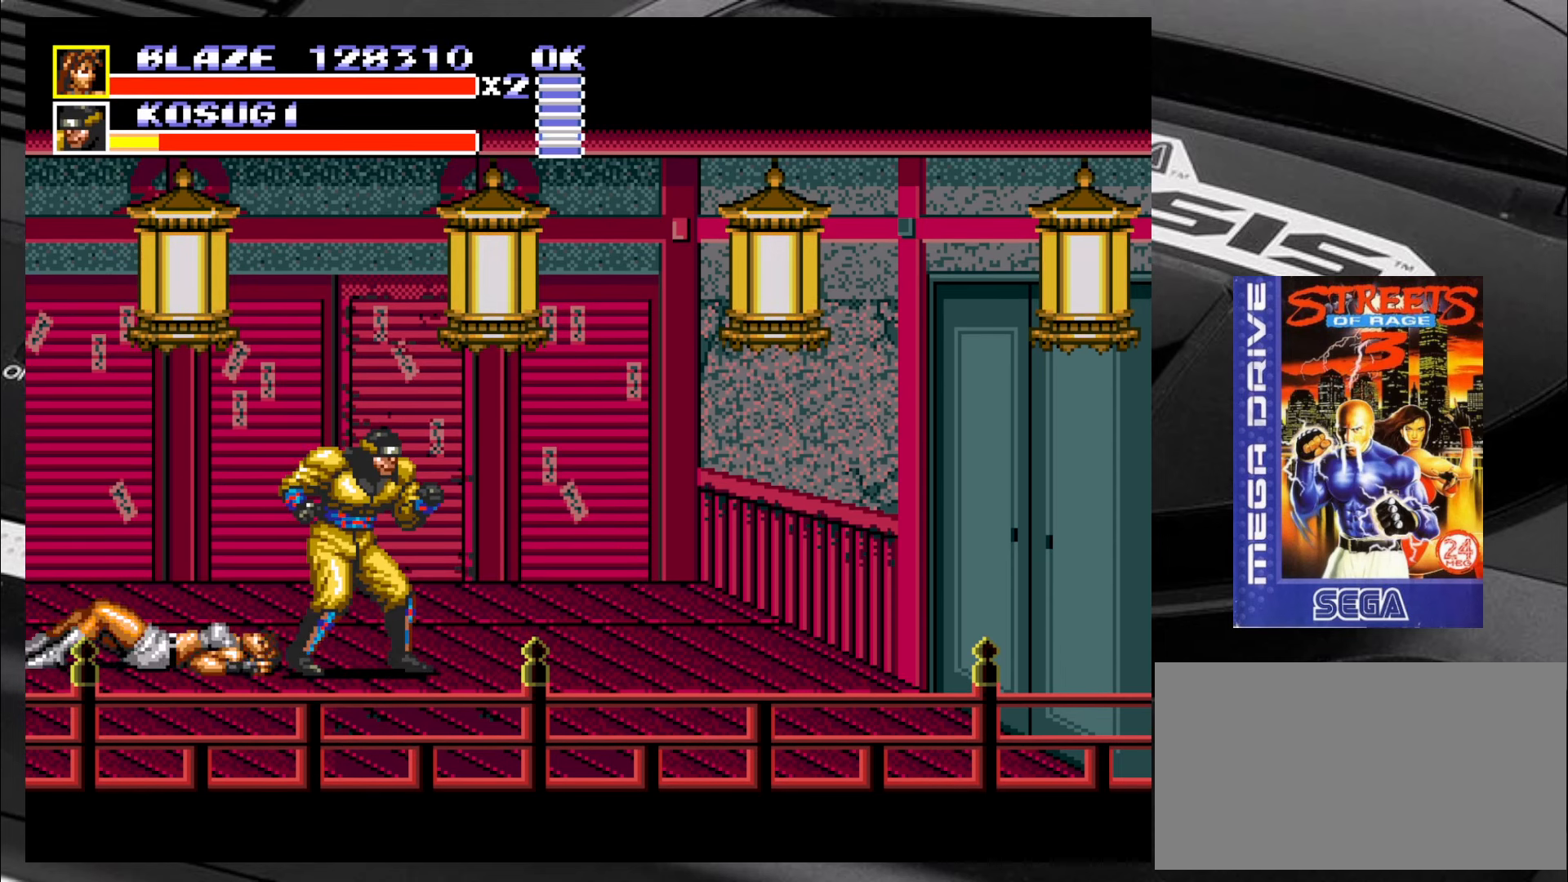
{"buttons": [], "left_stick": "center", "events": [[66, "left_stick", "center"]]}
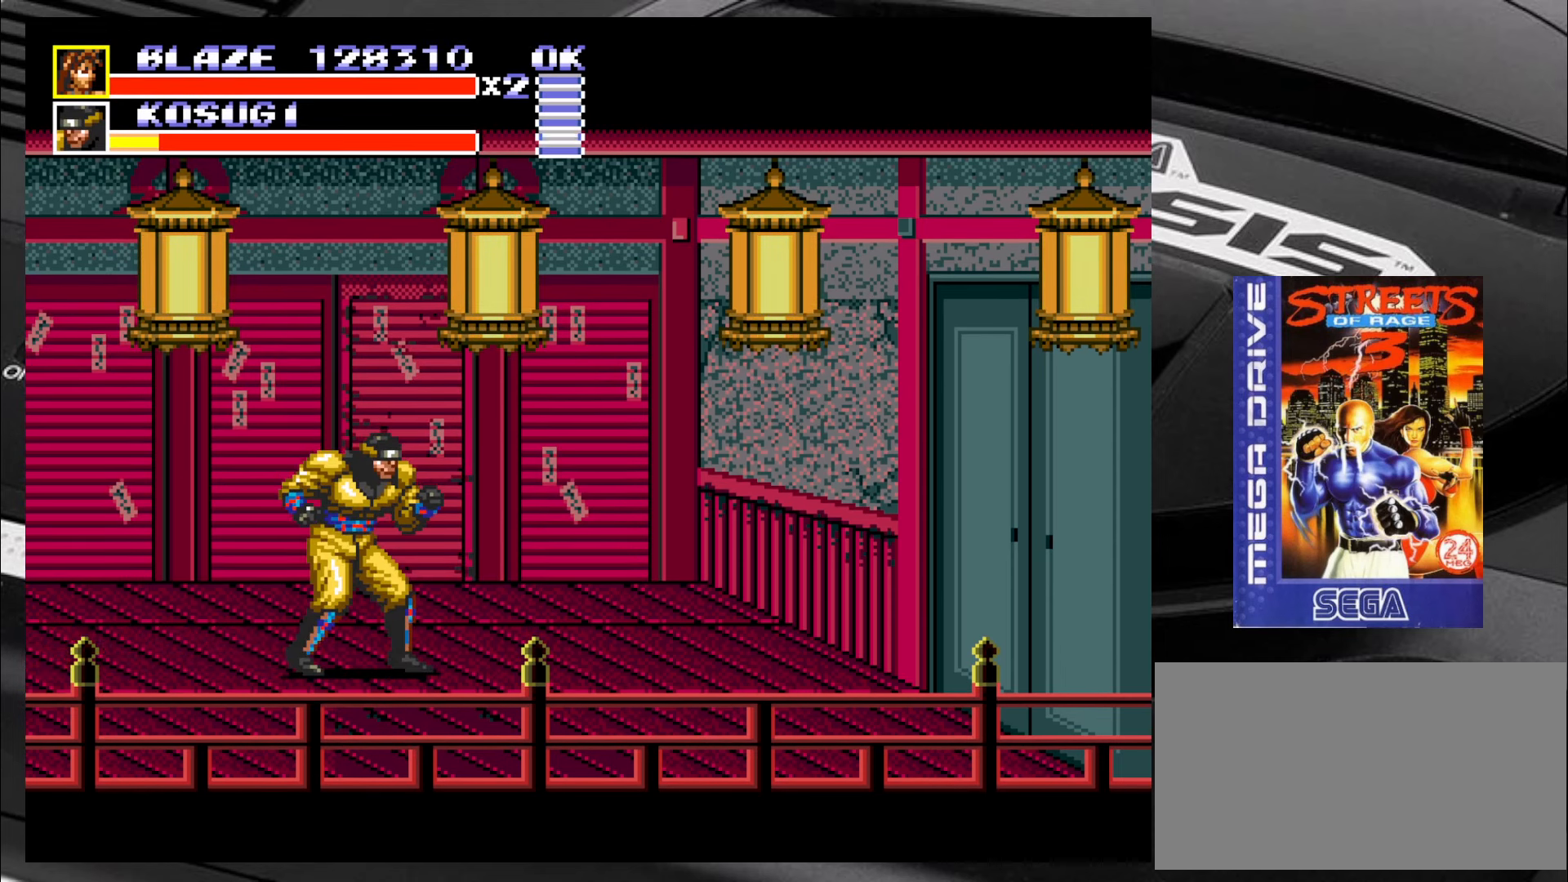
{"buttons": [], "left_stick": "center", "events": []}
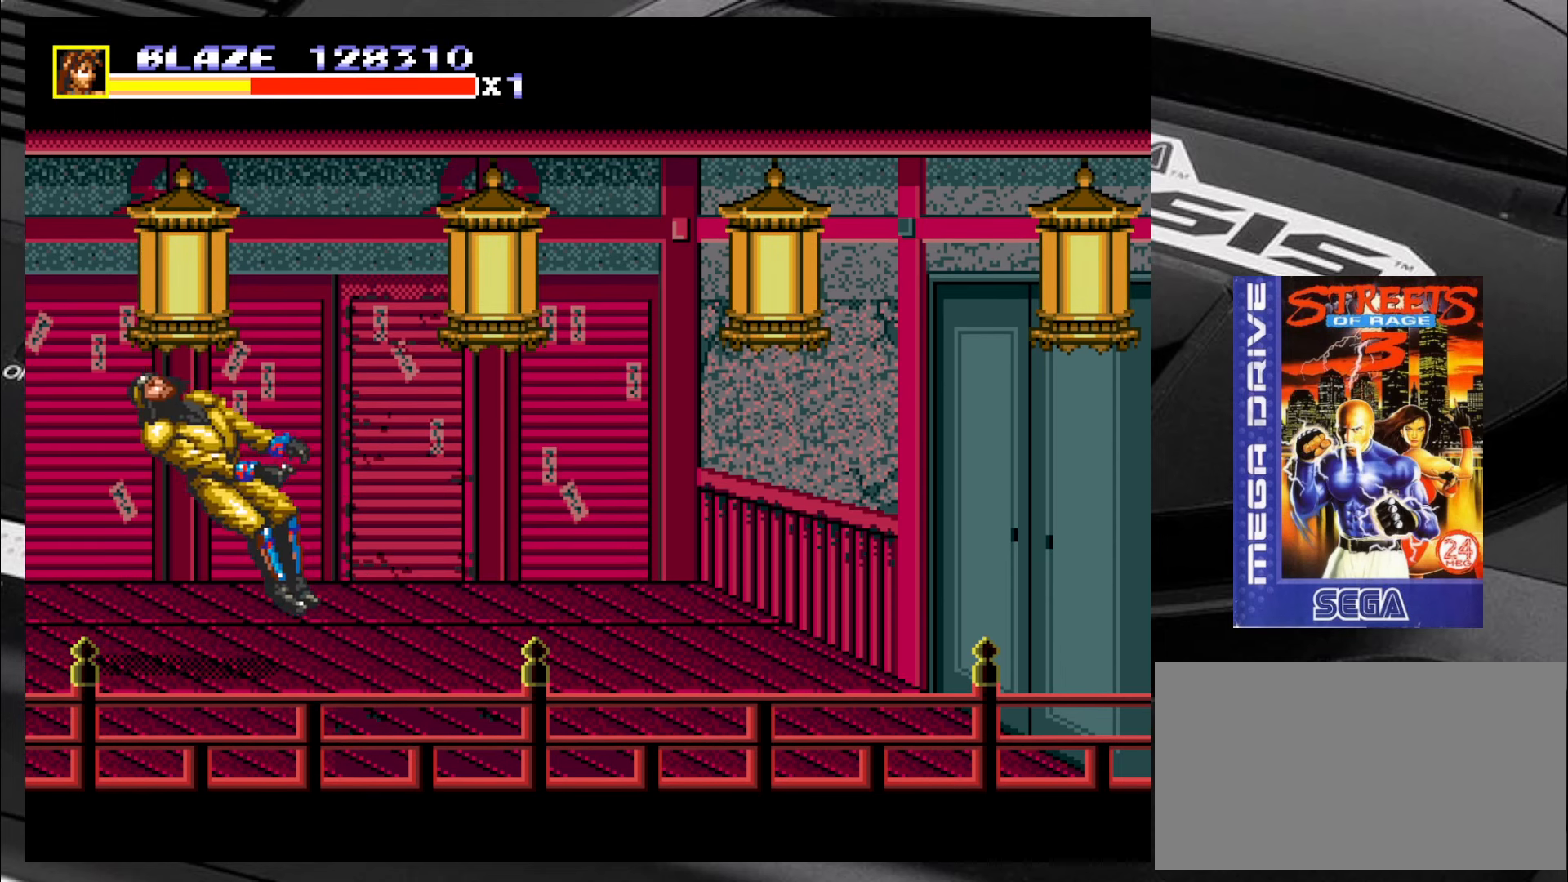
{"buttons": [], "left_stick": "down-right", "events": [[300, "left_stick", "right"], [433, "left_stick", "down-right"]]}
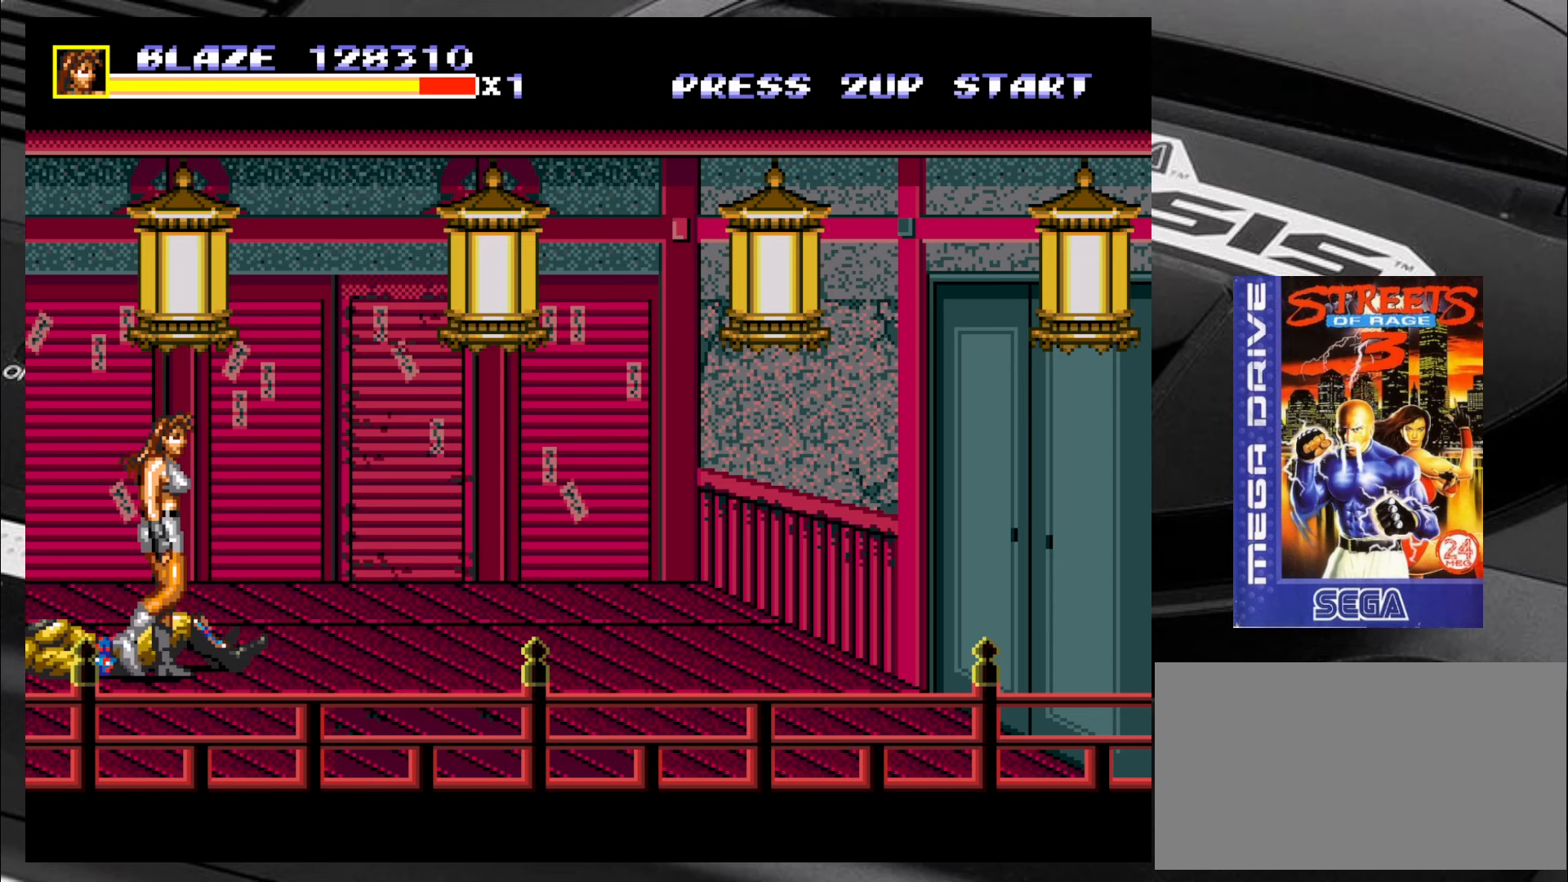
{"buttons": ["CROSS"], "left_stick": "up", "events": [[133, "left_stick", "right"], [433, "left_stick", "up"], [500, "CROSS", "down"]]}
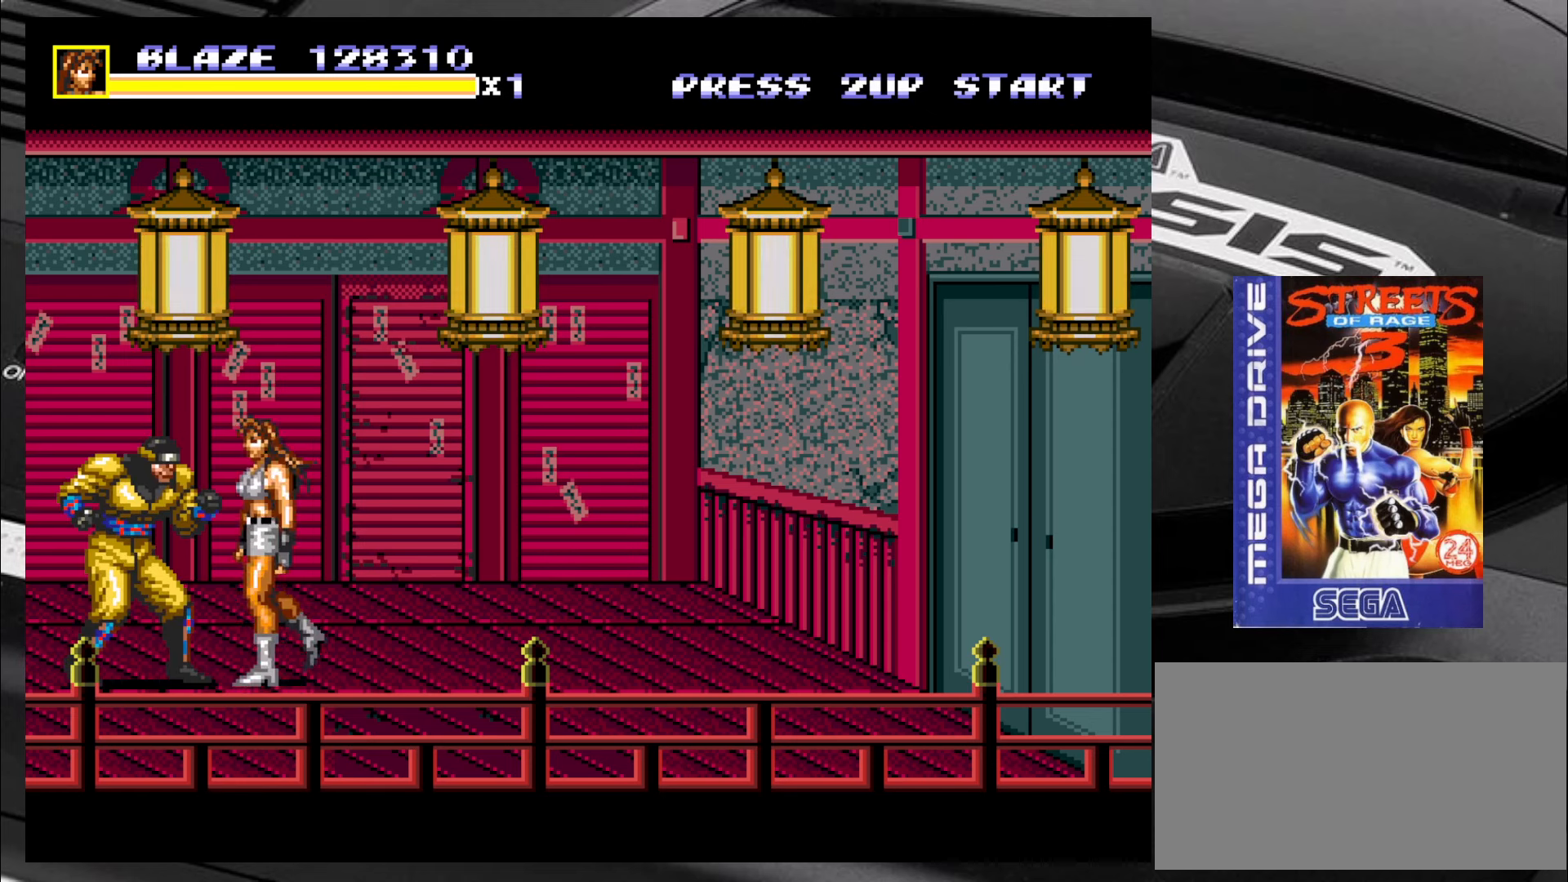
{"buttons": [], "left_stick": "left", "events": [[50, "left_stick", "left"], [83, "CROSS", "up"], [133, "CROSS", "down"], [167, "CROSS", "up"], [217, "CROSS", "down"], [300, "CROSS", "up"], [333, "CROSS", "down"], [417, "CROSS", "up"]]}
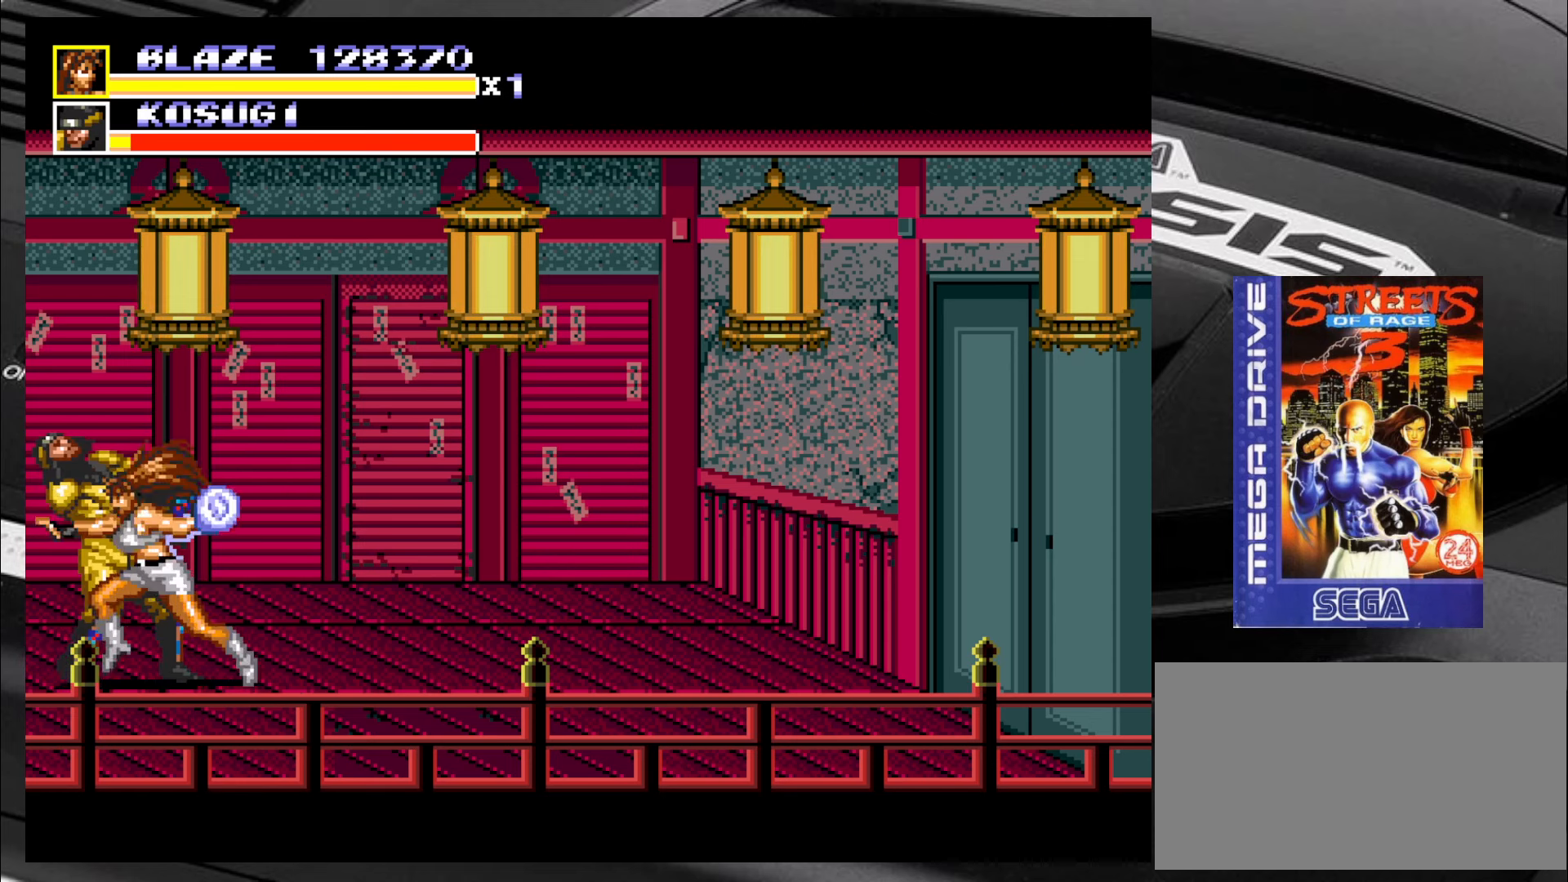
{"buttons": [], "left_stick": "center", "events": [[167, "left_stick", "center"]]}
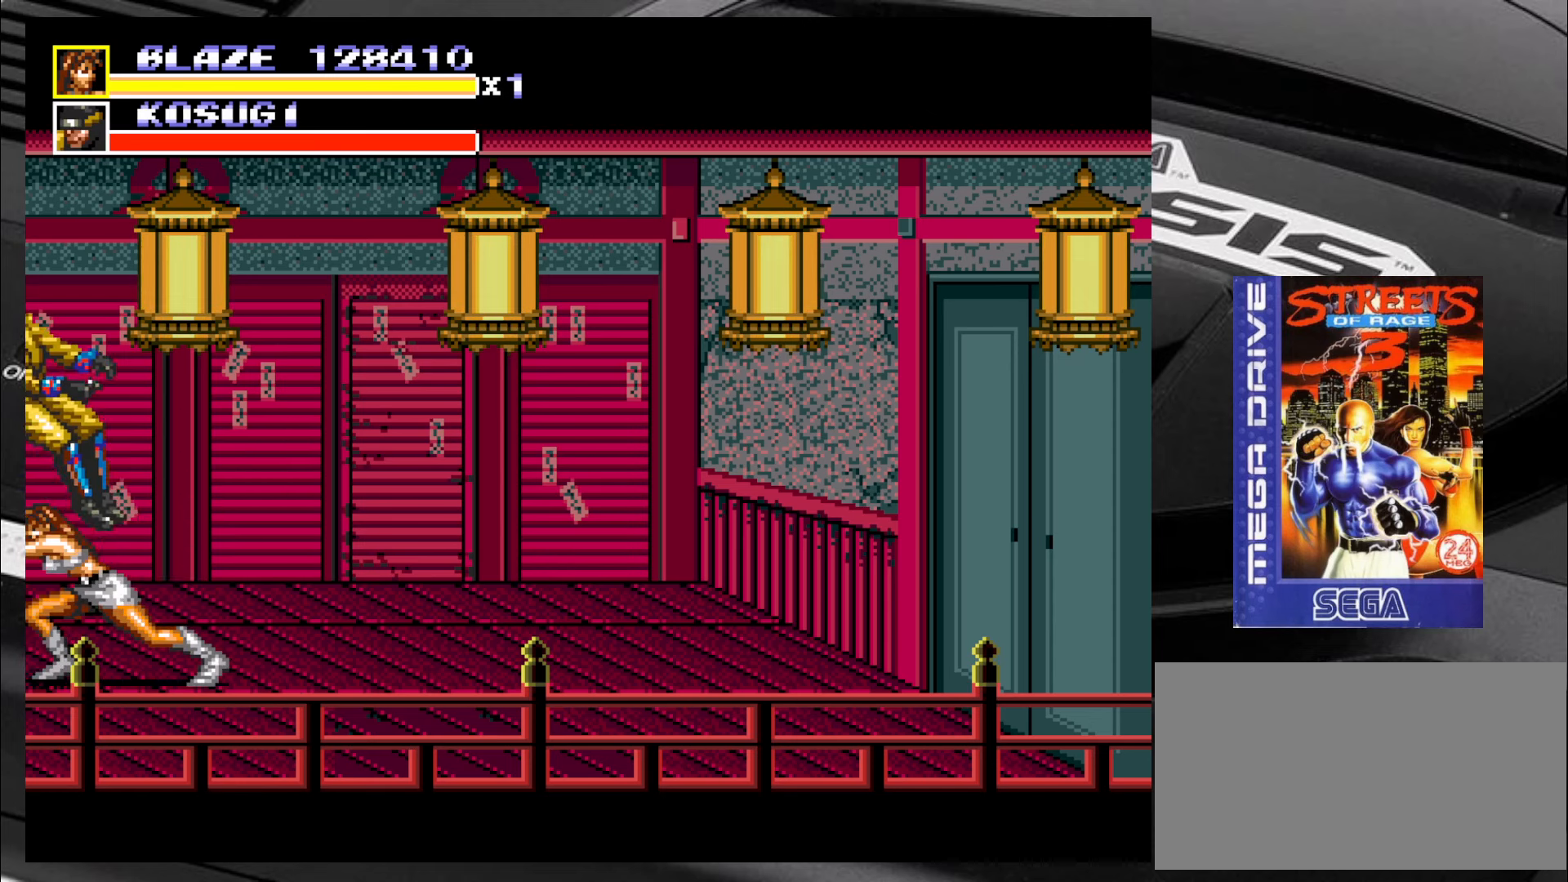
{"buttons": [], "left_stick": "down-right", "events": [[333, "left_stick", "down-right"]]}
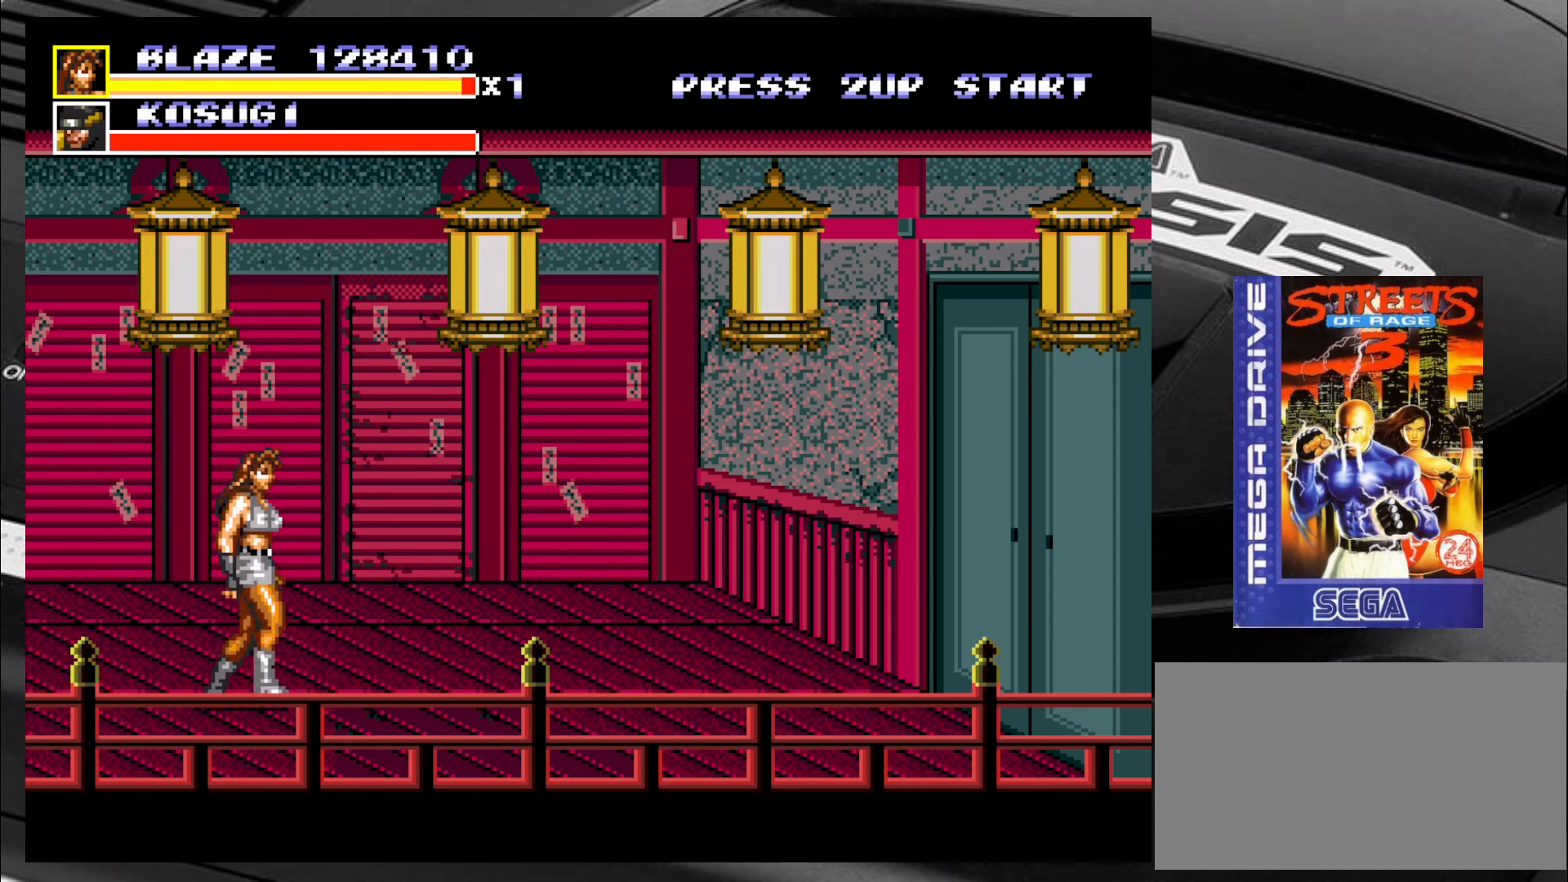
{"buttons": [], "left_stick": "center", "events": [[317, "left_stick", "center"]]}
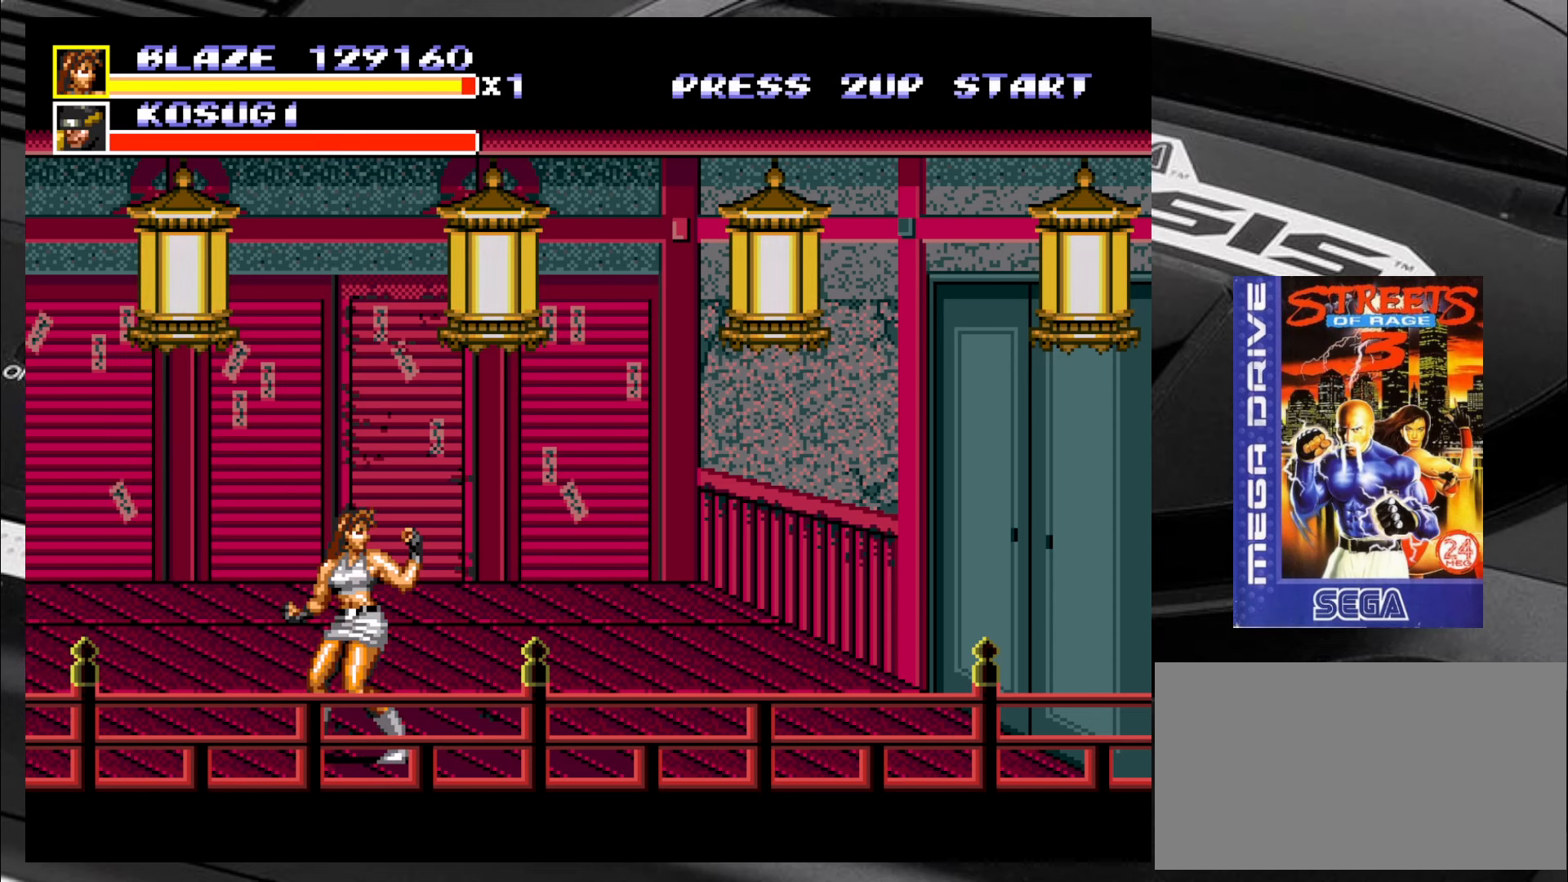
{"buttons": ["R2"], "left_stick": "right", "events": [[67, "left_stick", "right"], [350, "R2", "down"]]}
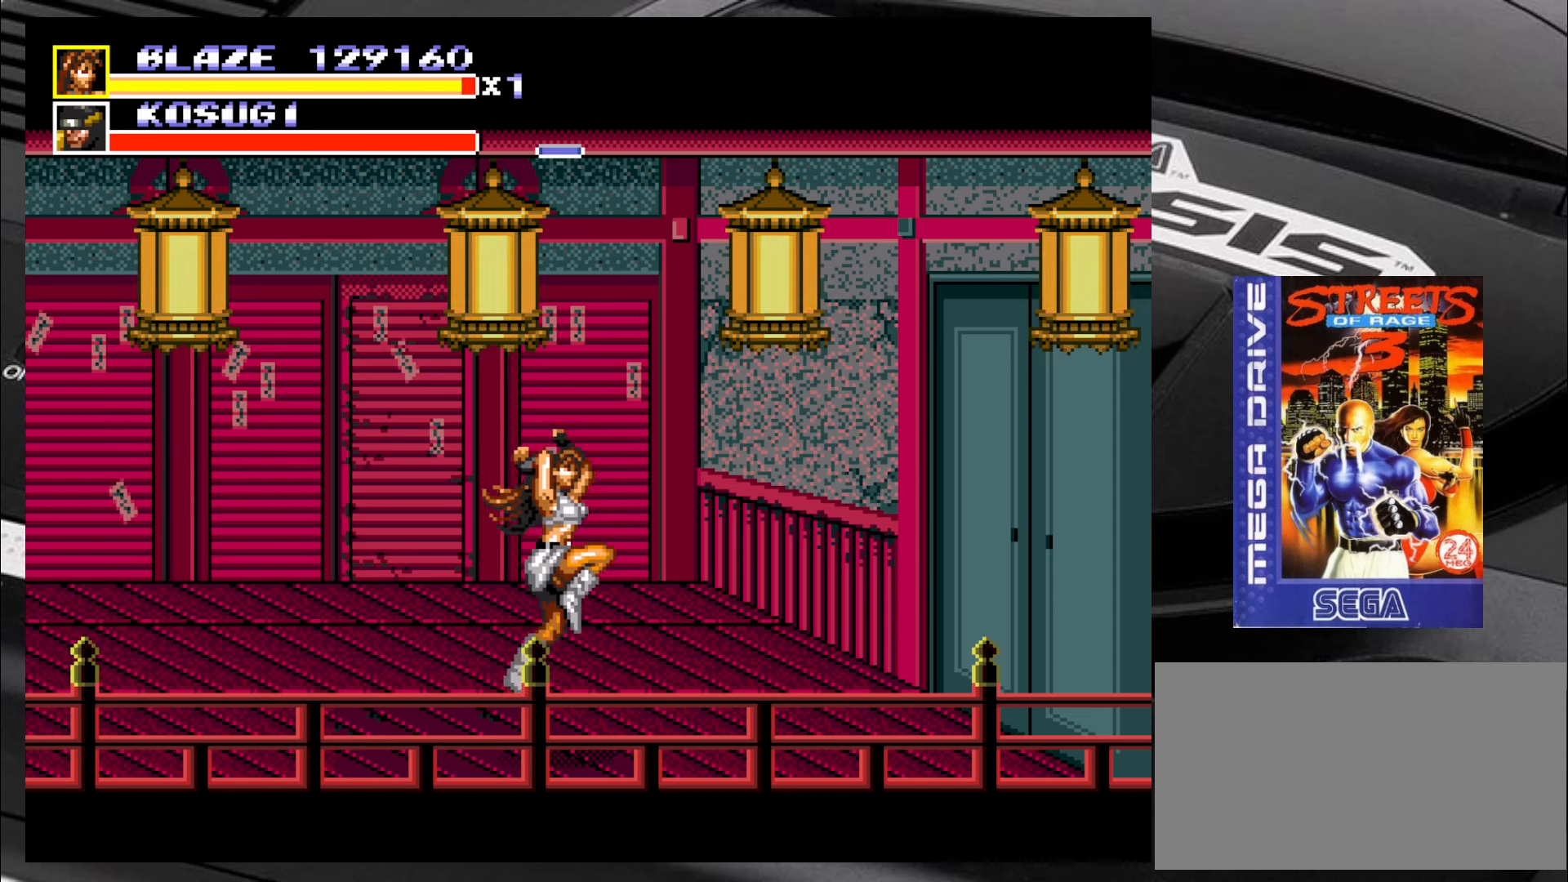
{"buttons": [], "left_stick": "right", "events": [[17, "R2", "up"], [133, "CIRCLE", "down"], [217, "CIRCLE", "up"], [300, "CIRCLE", "down"], [350, "CIRCLE", "up"], [433, "CIRCLE", "down"], [467, "CIRCLE", "up"]]}
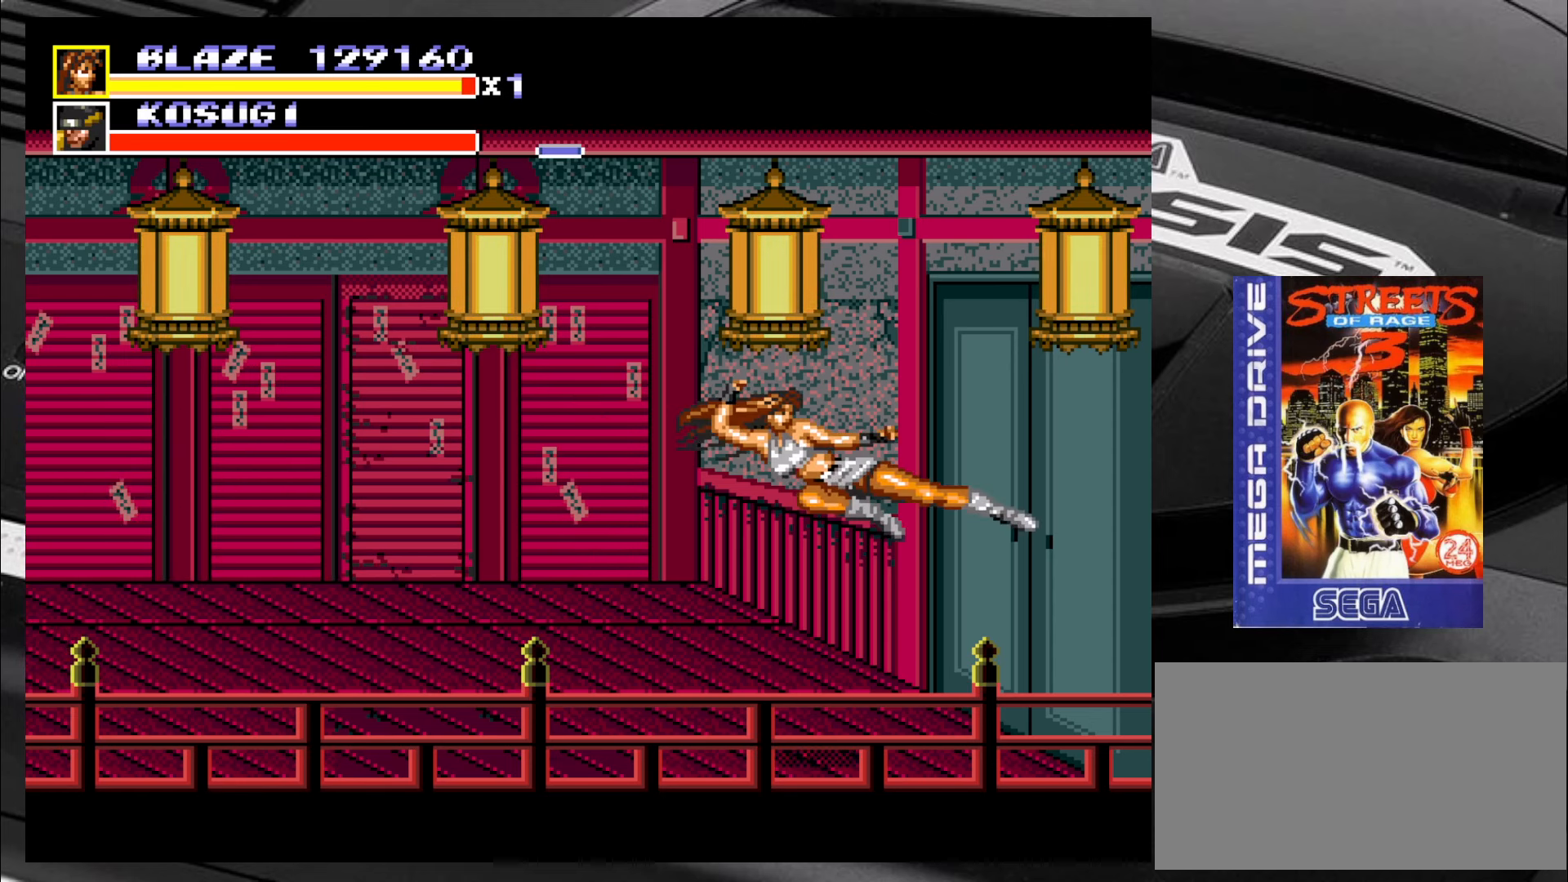
{"buttons": [], "left_stick": "up-right", "events": [[50, "CIRCLE", "down"], [100, "CIRCLE", "up"], [217, "left_stick", "center"], [300, "left_stick", "up-left"], [467, "left_stick", "up-right"]]}
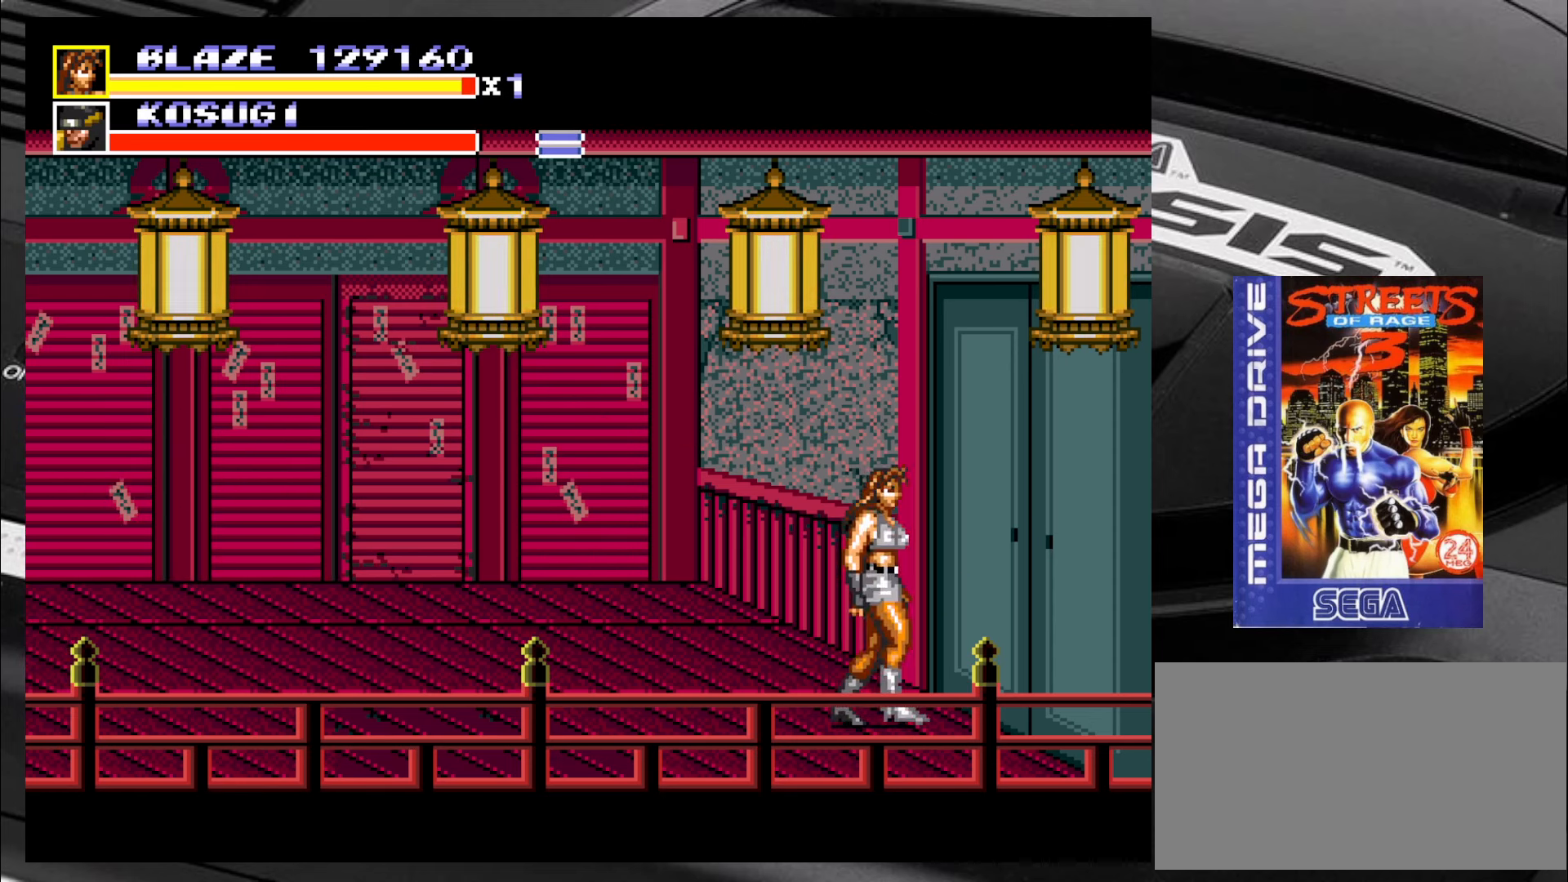
{"buttons": [], "left_stick": "center", "events": [[133, "CIRCLE", "down"], [217, "CIRCLE", "up"], [250, "CIRCLE", "down"], [300, "left_stick", "center"], [334, "CIRCLE", "up"], [417, "CIRCLE", "down"], [467, "CIRCLE", "up"]]}
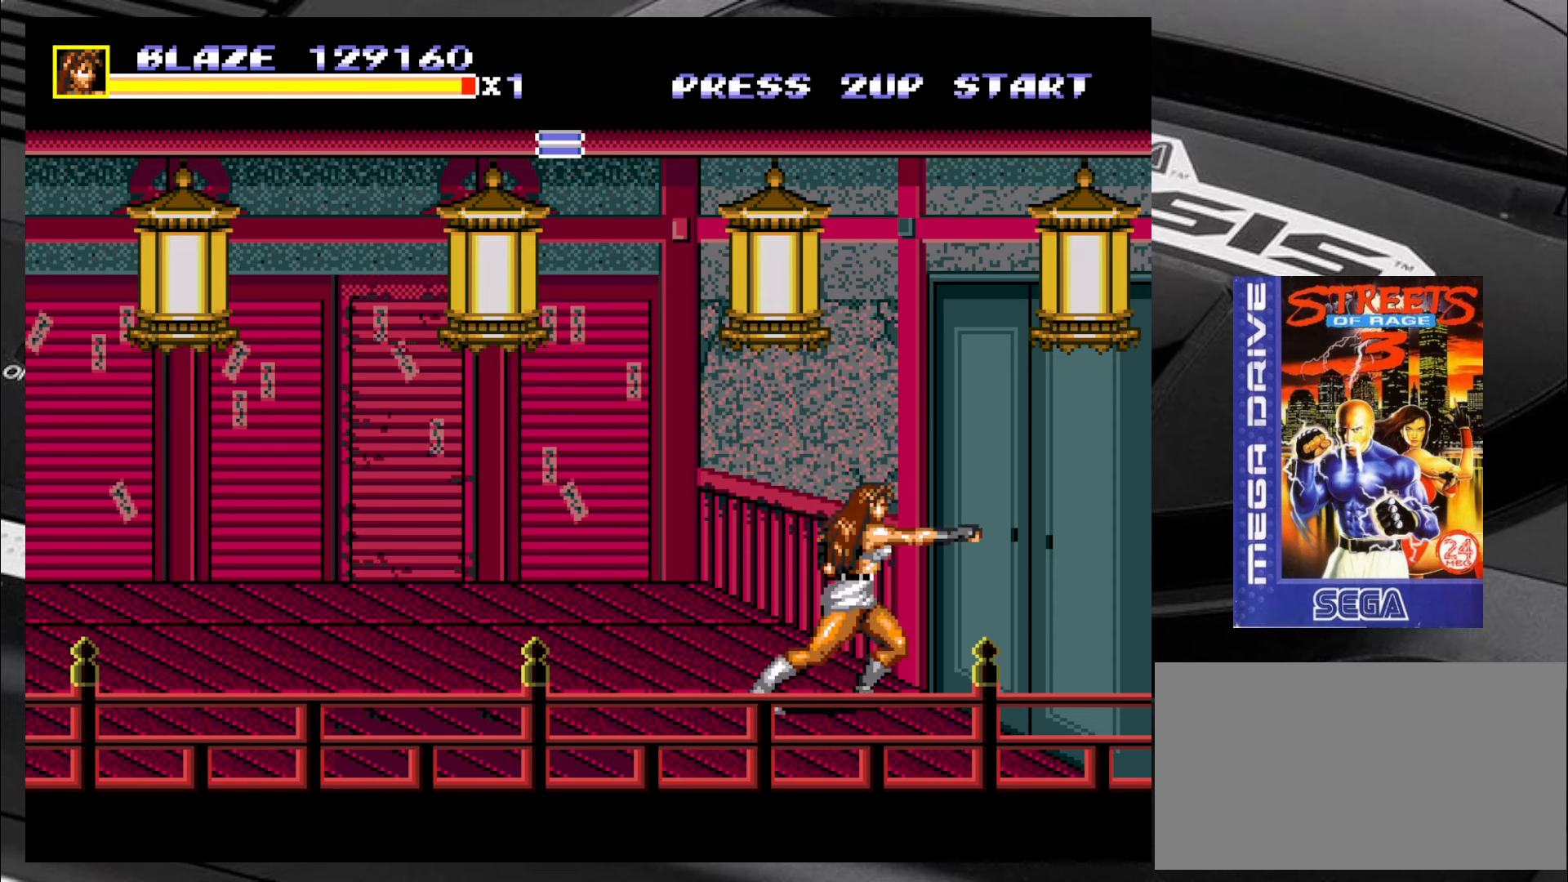
{"buttons": [], "left_stick": "center", "events": []}
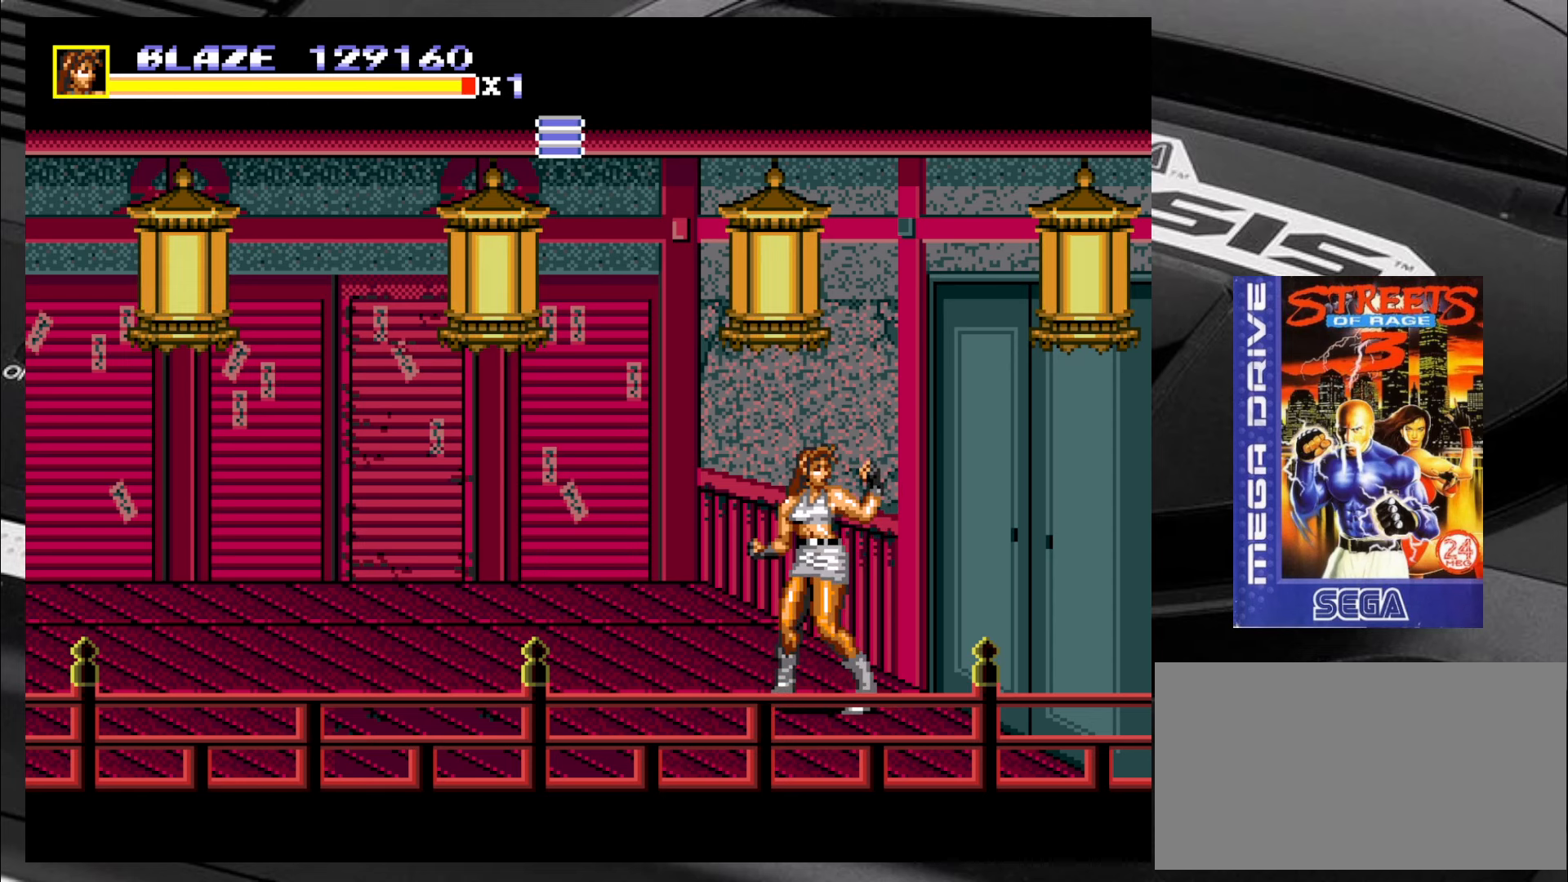
{"buttons": [], "left_stick": "right", "events": [[200, "left_stick", "down-right"], [450, "left_stick", "right"]]}
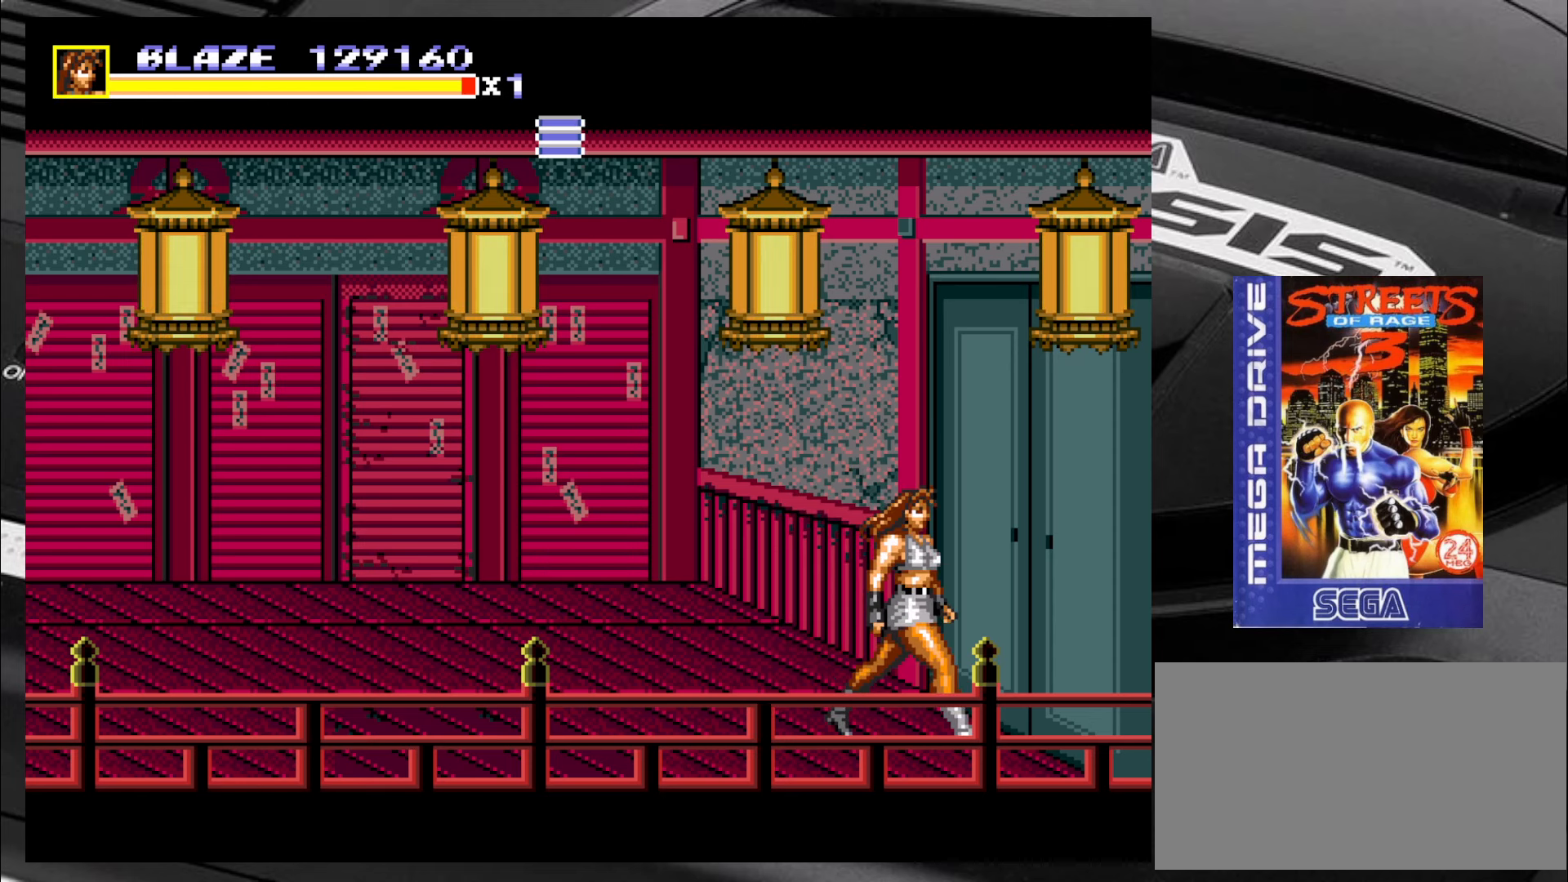
{"buttons": [], "left_stick": "center", "events": [[117, "left_stick", "center"], [367, "left_stick", "left"], [434, "left_stick", "center"]]}
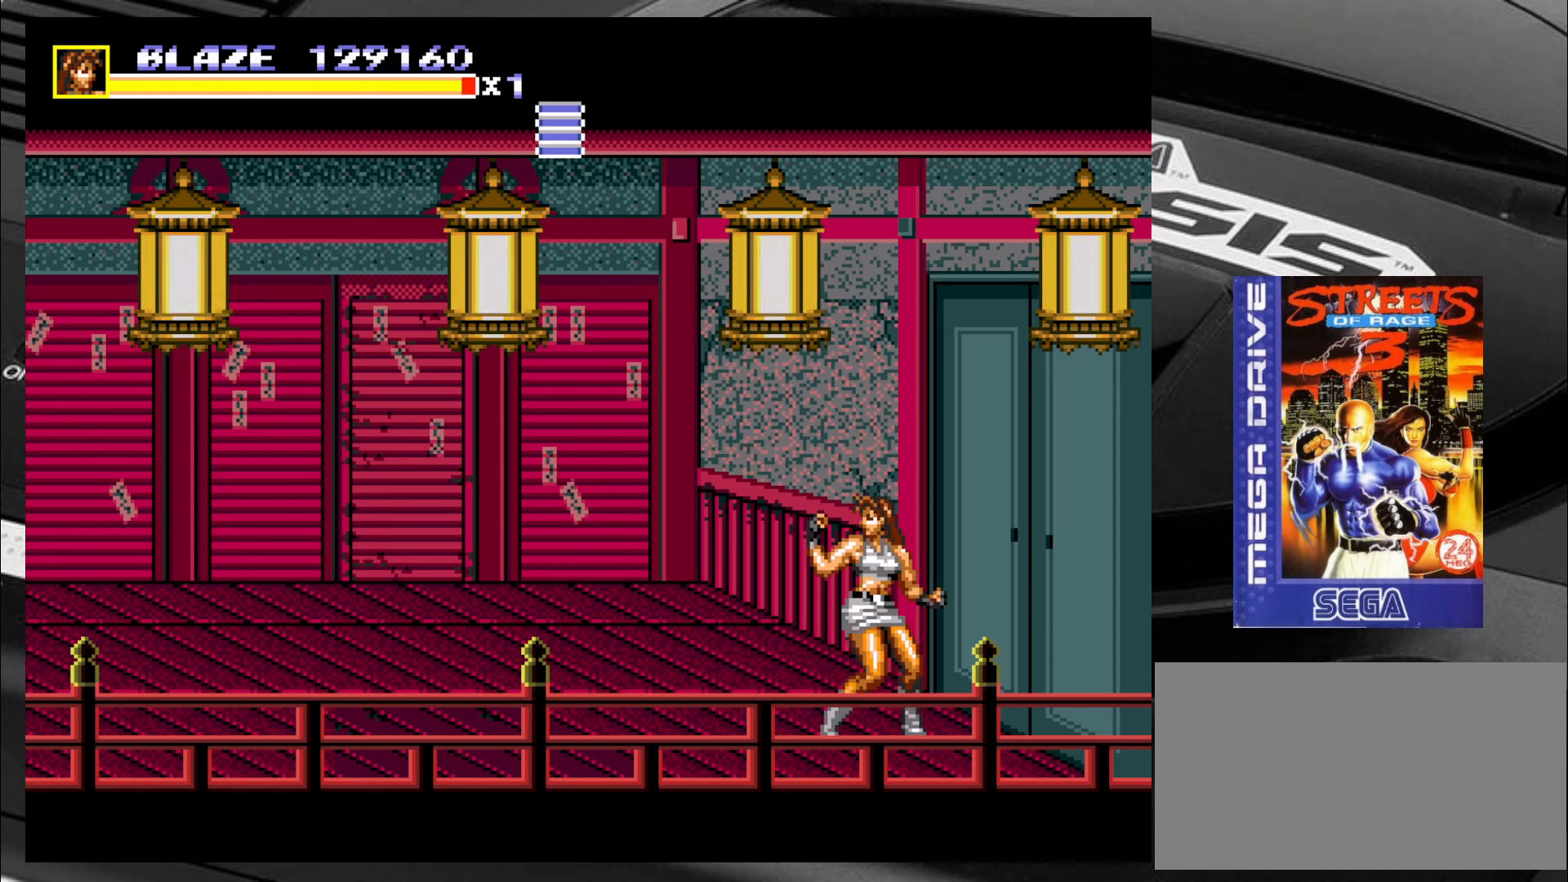
{"buttons": [], "left_stick": "center", "events": []}
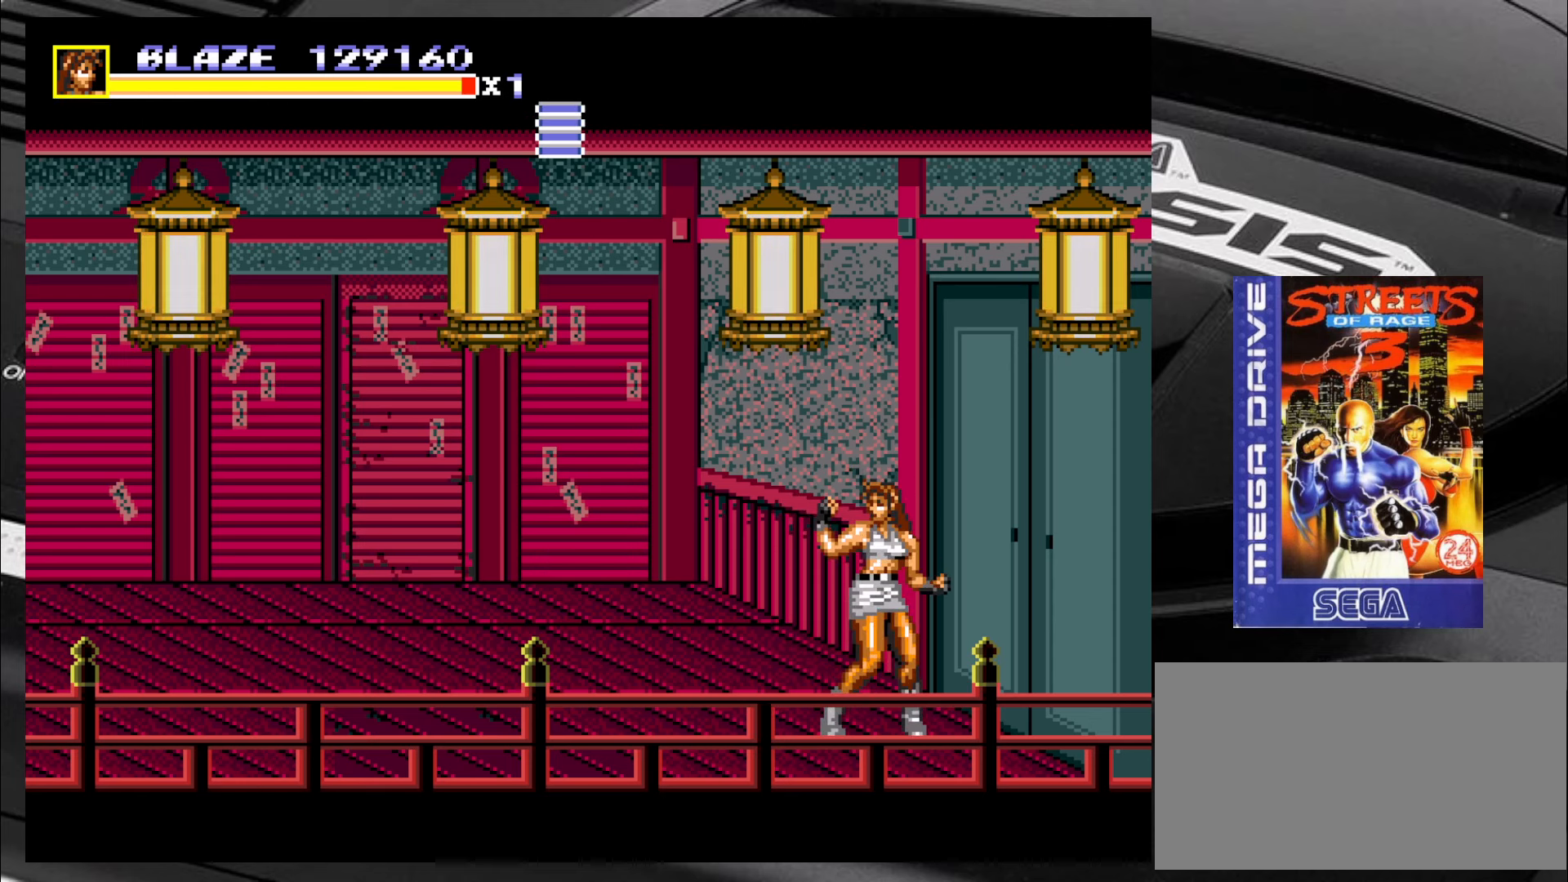
{"buttons": [], "left_stick": "up-left", "events": [[184, "left_stick", "up-left"]]}